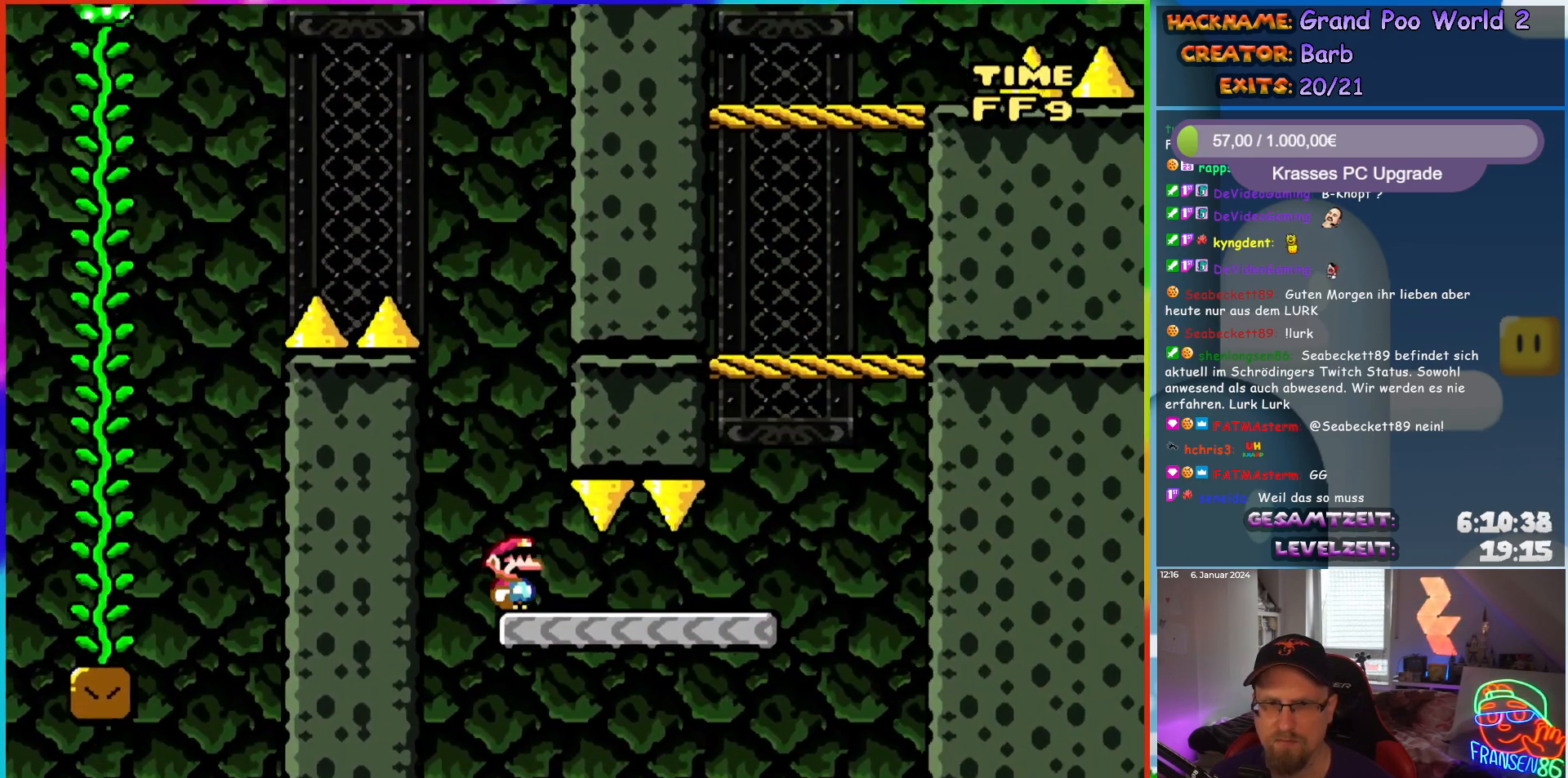
Gameplay with a controller (Nintendo layout); each line is a JSON object with the inputs held at the frame after it. "events" lists button and stick changes between this image and that frame as [ms after this image, input, new state], when the widget could be followed in between. Not read: L3 R3.
{"buttons": ["B", "Y", "DPAD_LEFT"], "events": [[350, "B", "down"], [400, "DPAD_RIGHT", "up"], [400, "DPAD_UP", "down"], [417, "DPAD_LEFT", "down"], [450, "DPAD_UP", "up"]]}
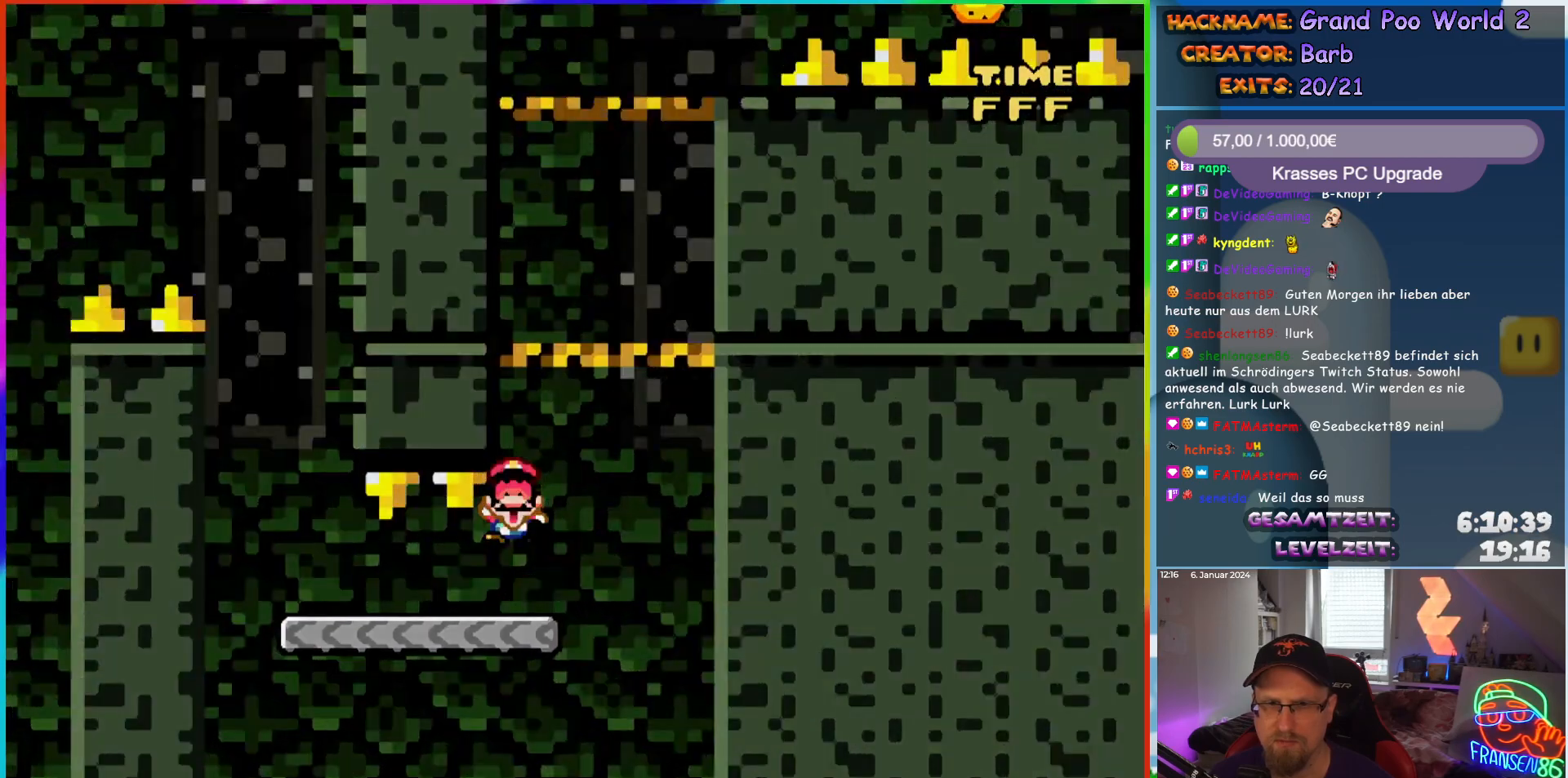
{"buttons": [], "events": [[33, "DPAD_UP", "down"], [50, "DPAD_LEFT", "up"], [50, "DPAD_RIGHT", "down"], [50, "DPAD_UP", "up"], [100, "B", "up"], [300, "DPAD_RIGHT", "up"], [317, "Y", "up"]]}
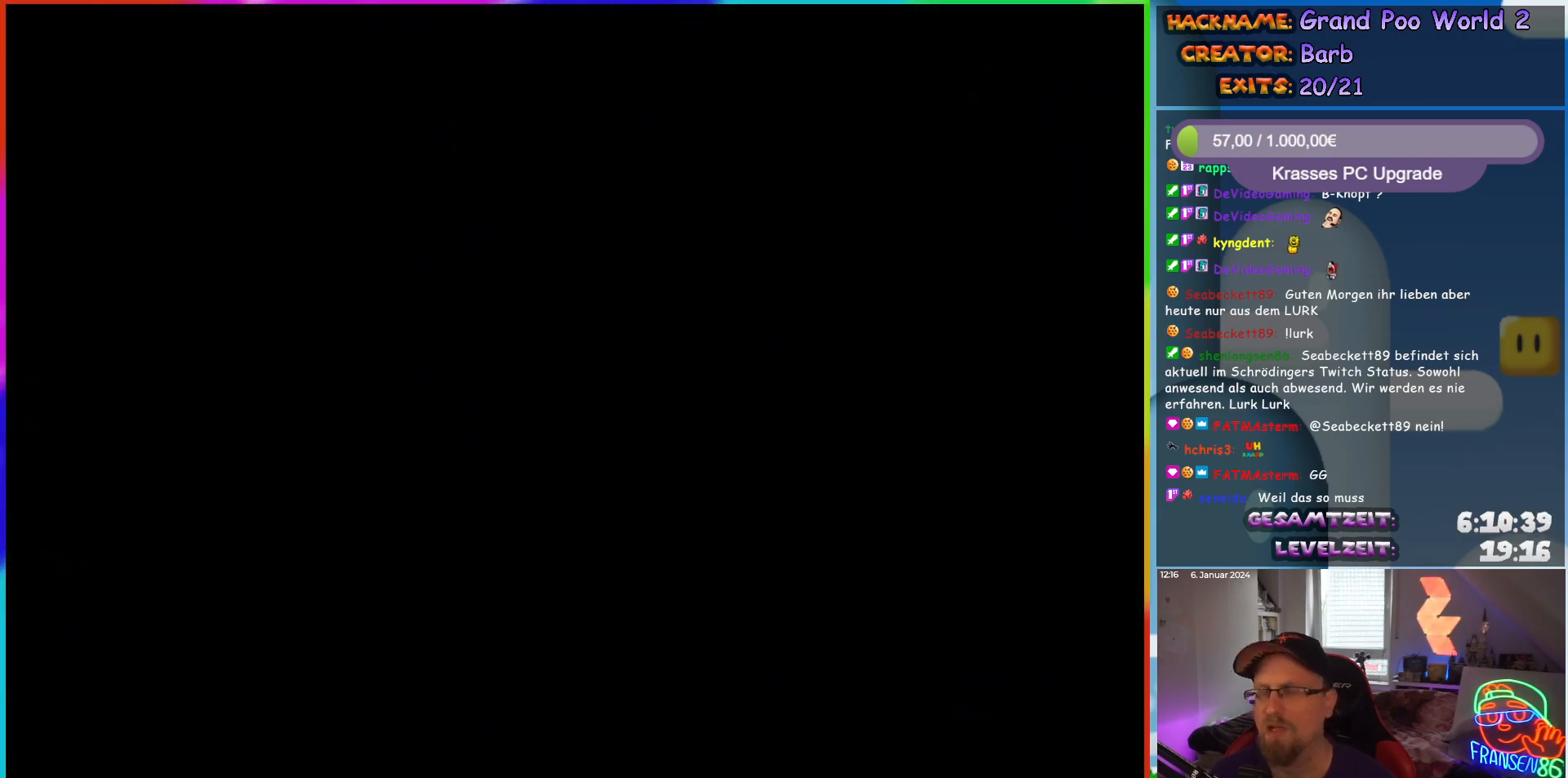
{"buttons": [], "events": []}
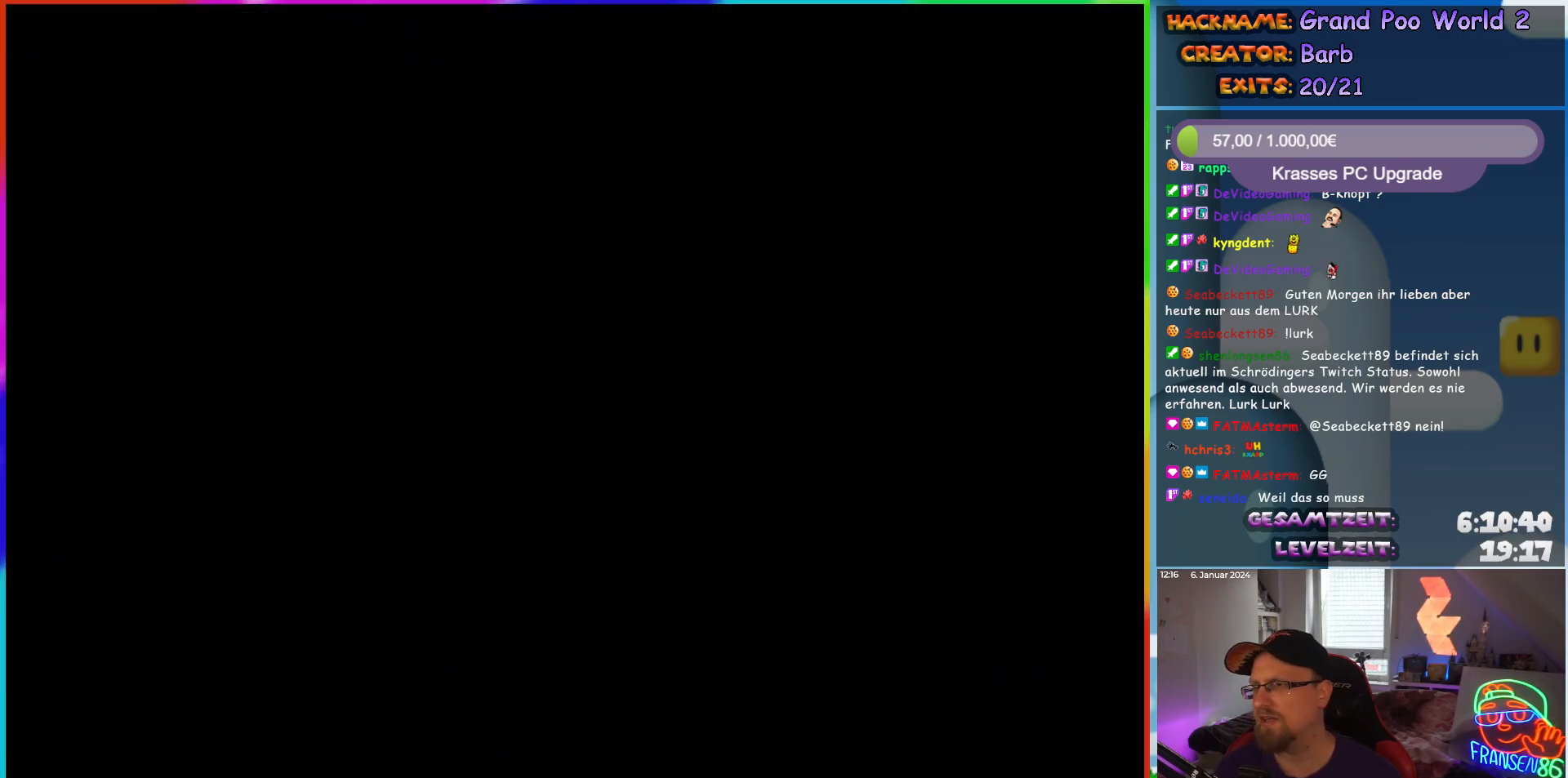
{"buttons": ["DPAD_RIGHT"], "events": [[450, "DPAD_RIGHT", "down"]]}
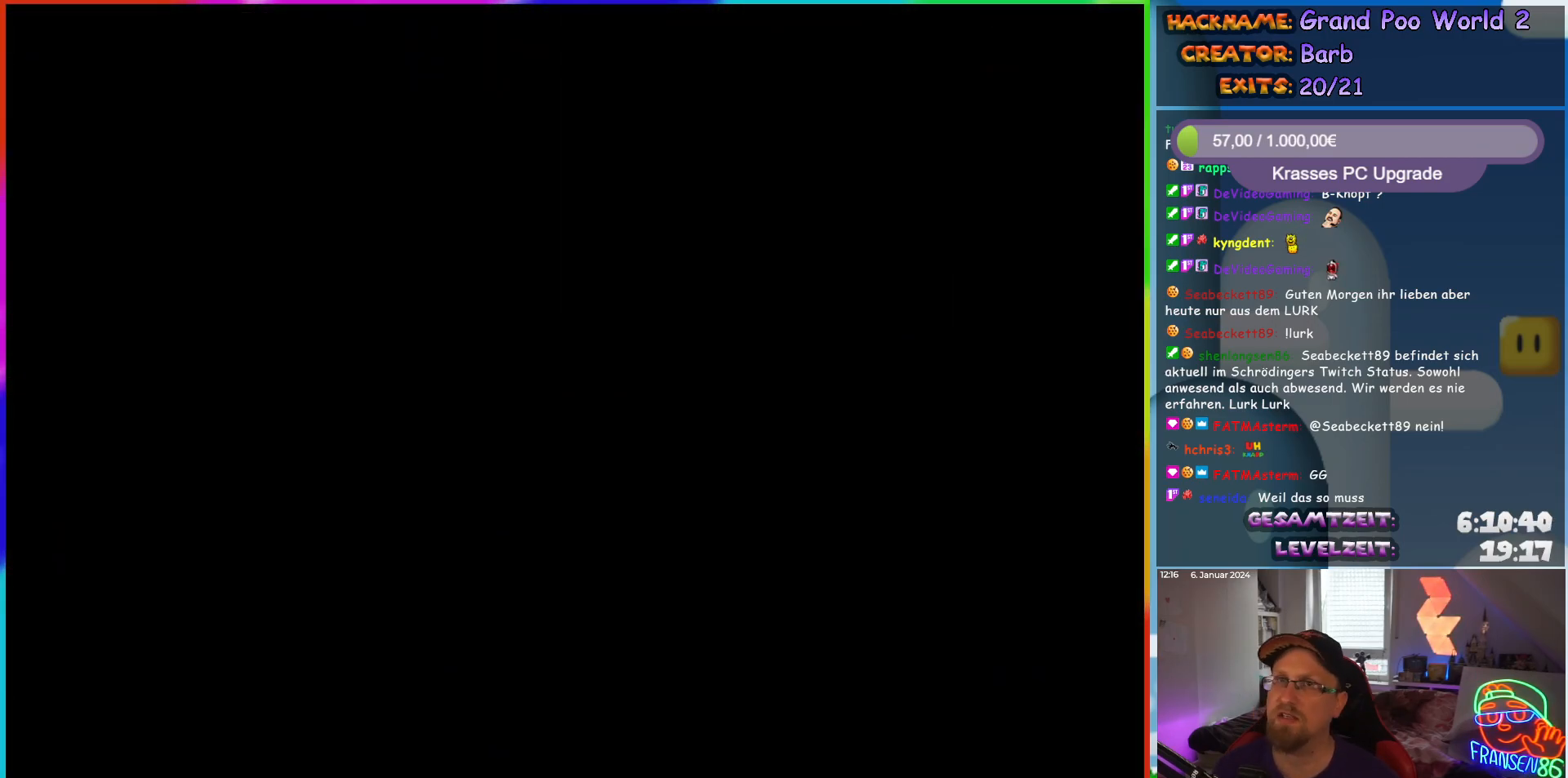
{"buttons": ["X", "DPAD_RIGHT"], "events": [[167, "X", "down"]]}
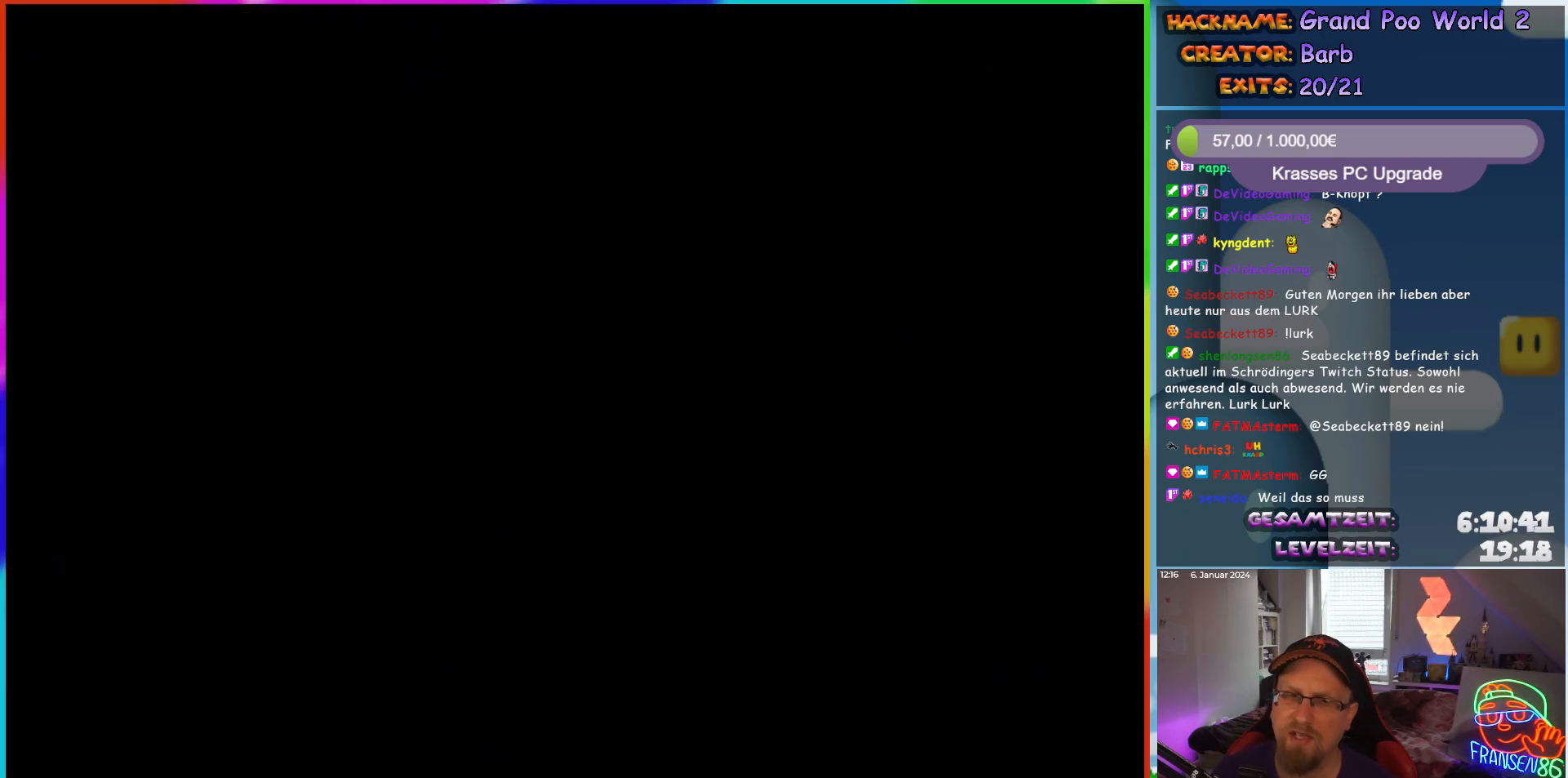
{"buttons": ["X", "DPAD_RIGHT"], "events": []}
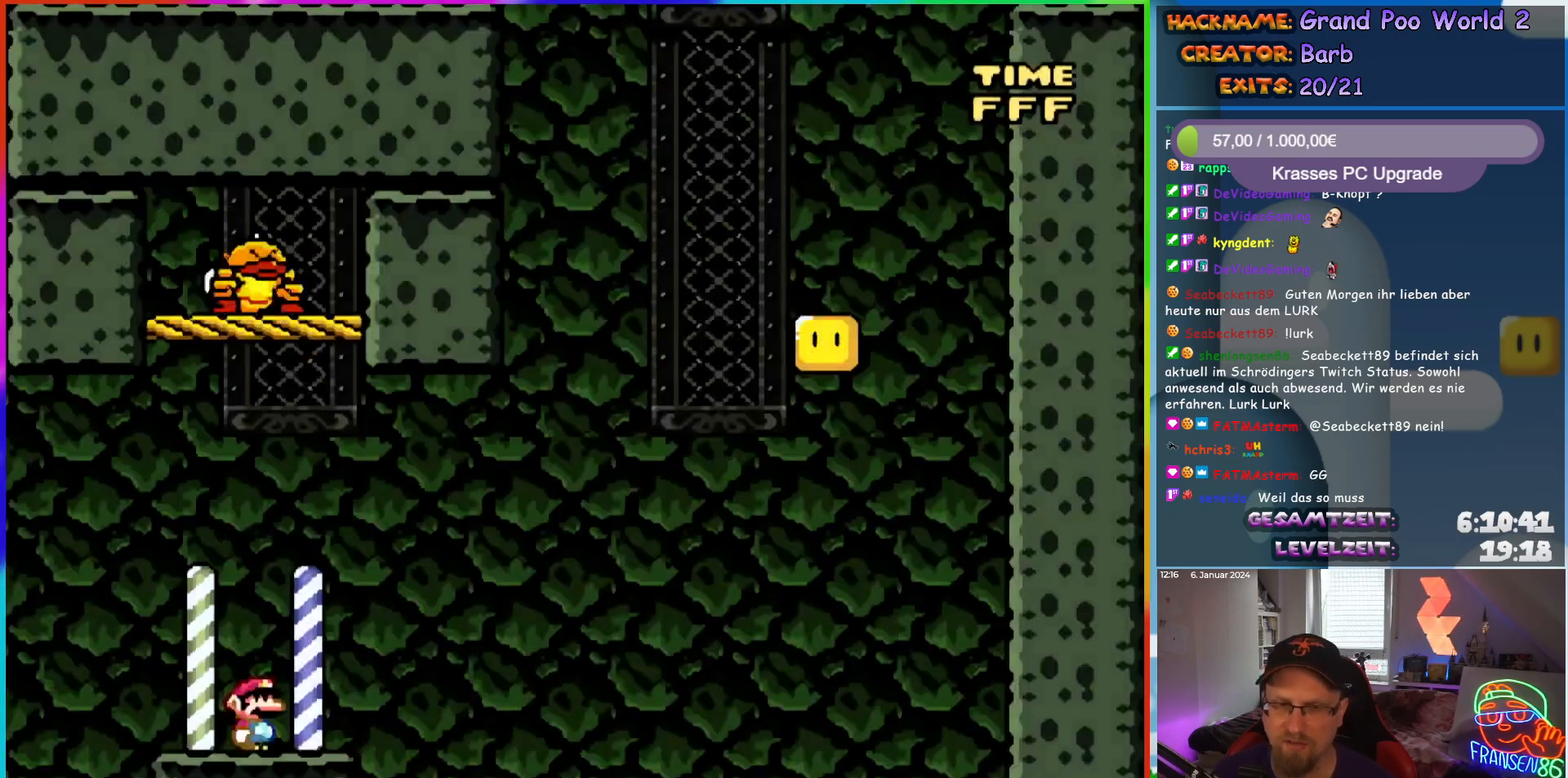
{"buttons": ["A", "X", "DPAD_RIGHT"], "events": [[367, "A", "down"]]}
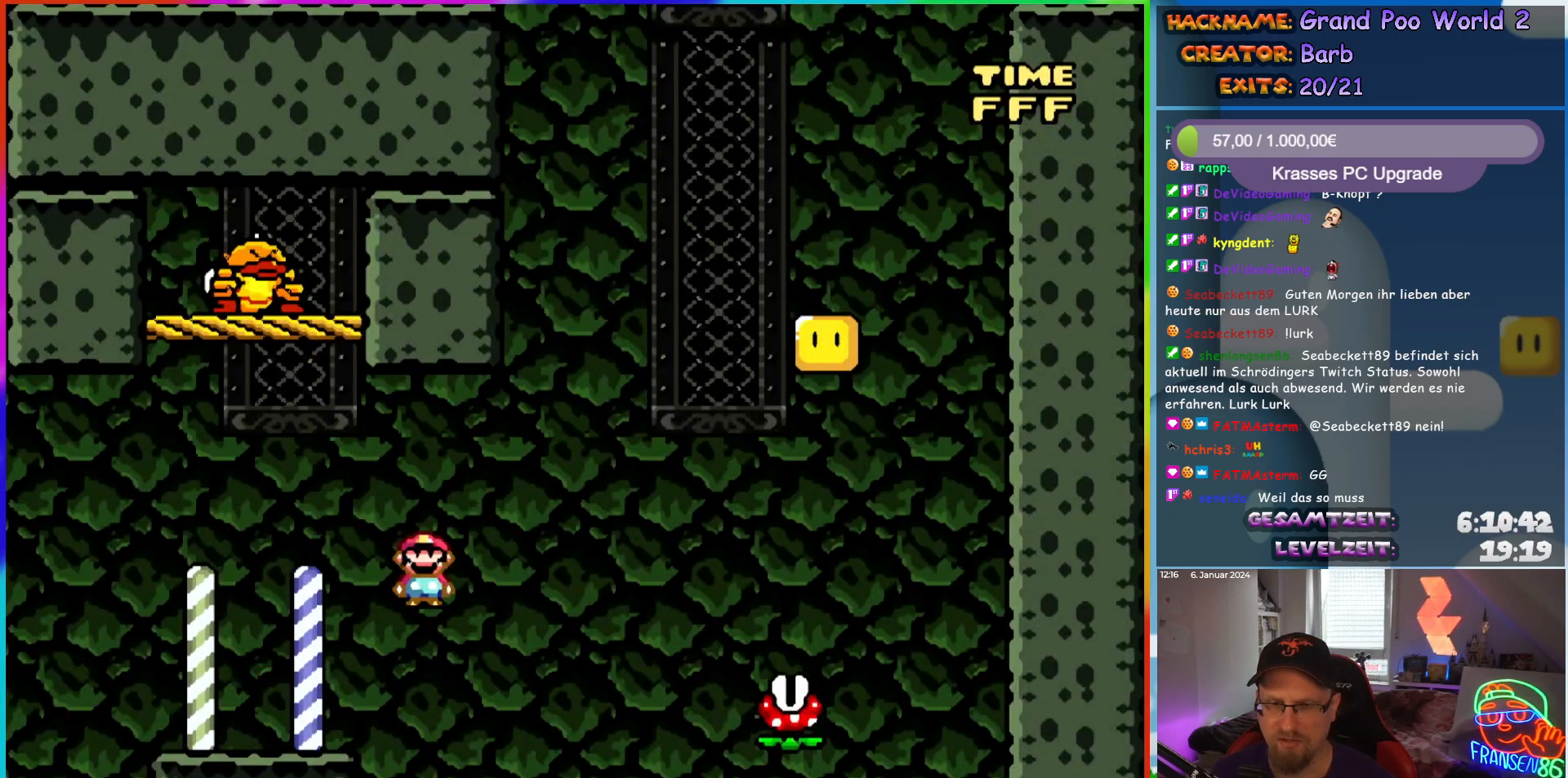
{"buttons": ["A", "X", "DPAD_RIGHT"], "events": []}
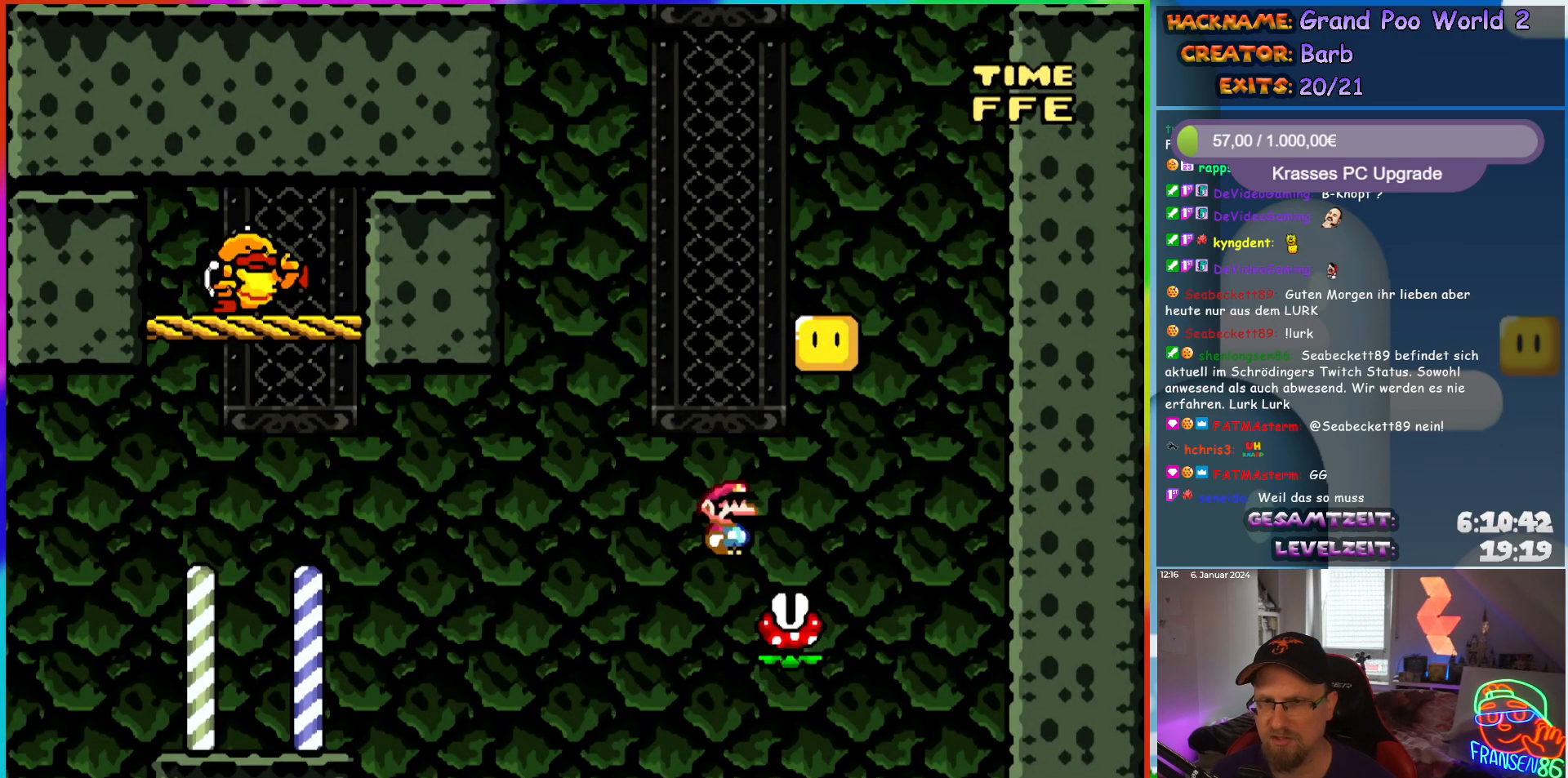
{"buttons": ["A", "X"], "events": [[100, "DPAD_RIGHT", "up"], [117, "DPAD_UP", "down"], [133, "DPAD_LEFT", "down"], [133, "DPAD_UP", "up"], [383, "DPAD_LEFT", "up"], [483, "DPAD_RIGHT", "down"], [500, "DPAD_RIGHT", "up"]]}
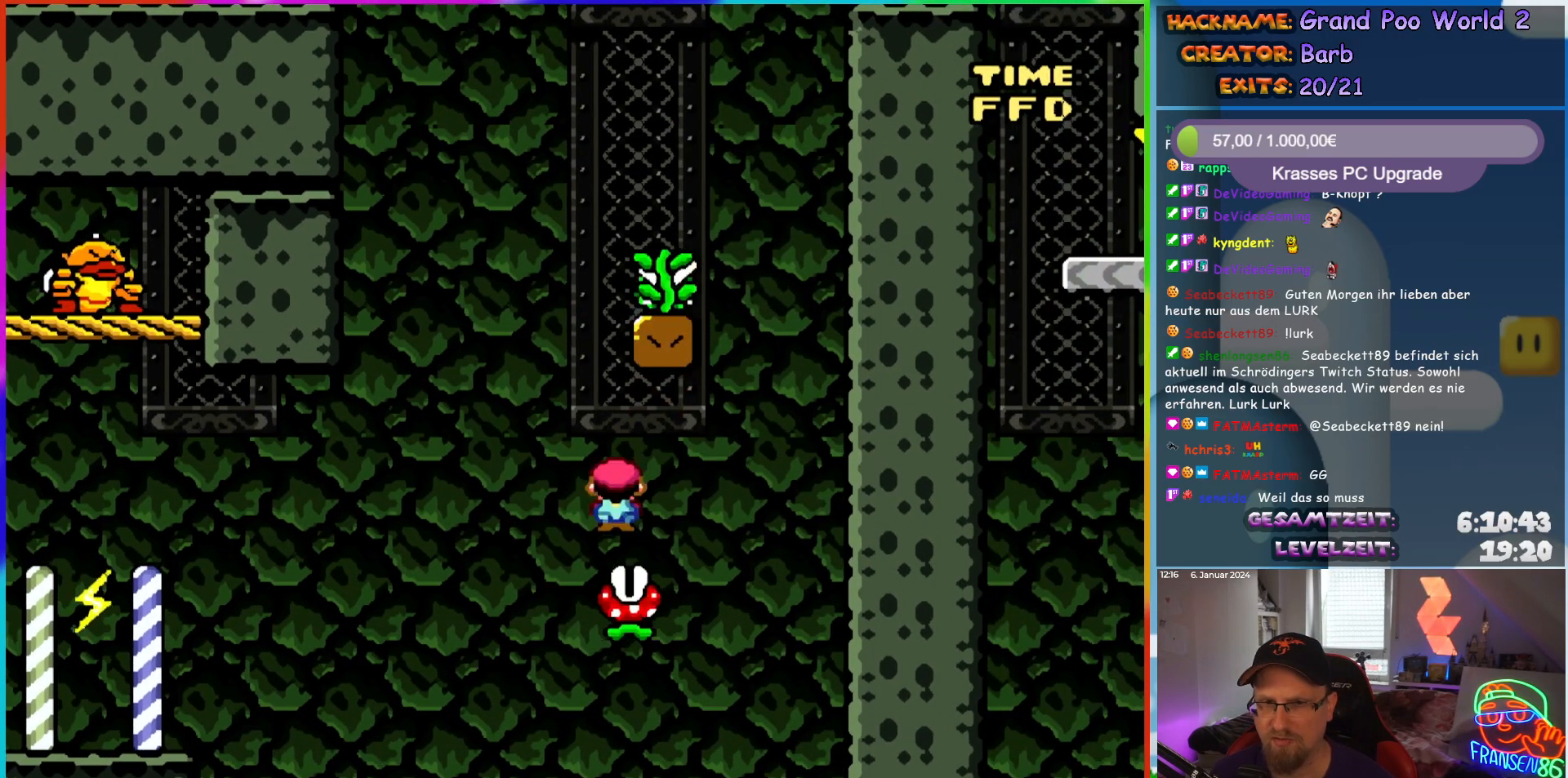
{"buttons": ["A", "X", "DPAD_RIGHT"], "events": [[17, "DPAD_LEFT", "down"], [150, "DPAD_UP", "down"], [200, "DPAD_LEFT", "up"], [200, "DPAD_UP", "up"], [217, "DPAD_RIGHT", "down"]]}
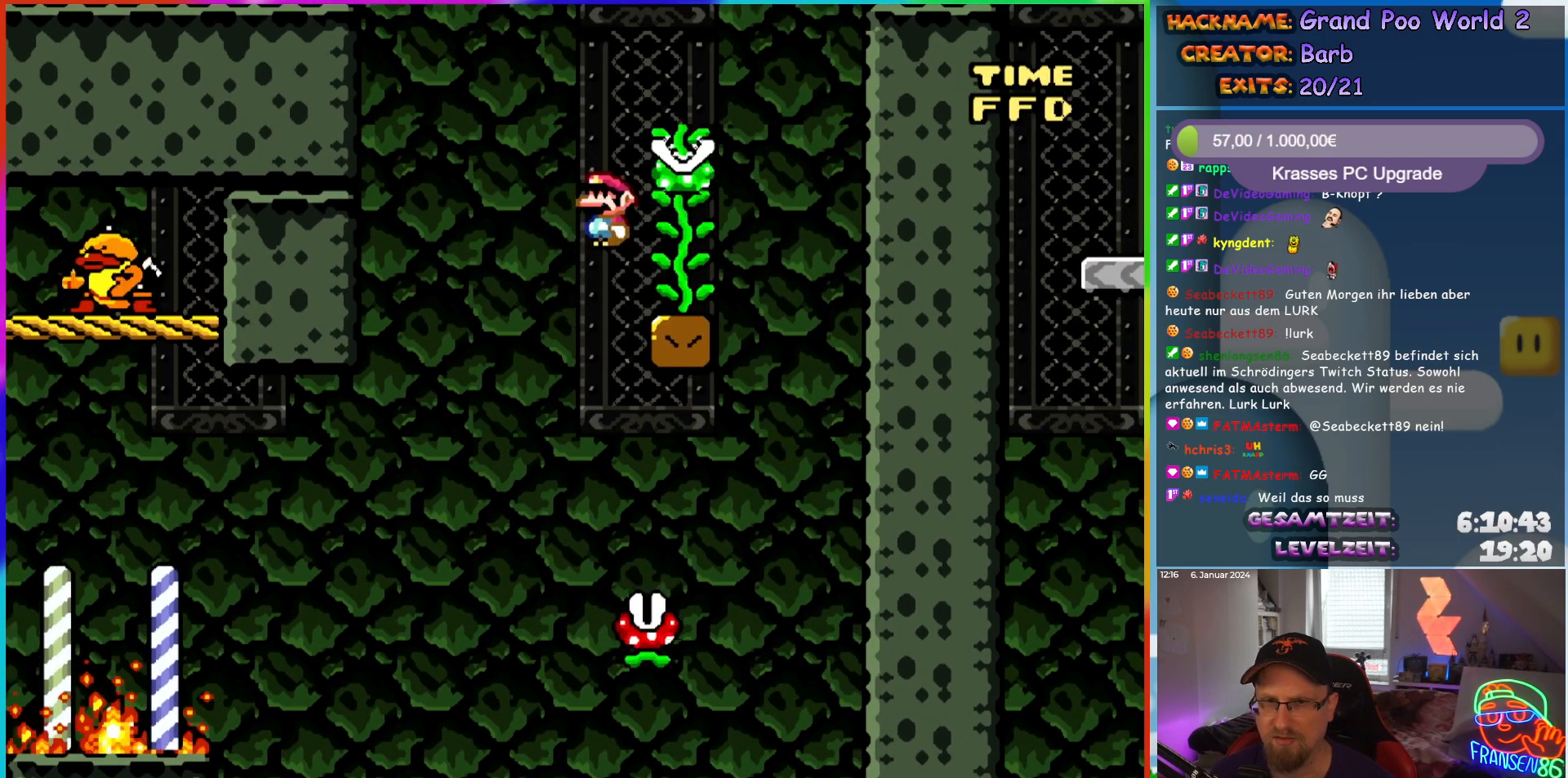
{"buttons": ["Y", "DPAD_UP"], "events": [[150, "DPAD_UP", "down"], [183, "DPAD_RIGHT", "up"], [200, "A", "up"], [267, "X", "up"], [283, "Y", "down"]]}
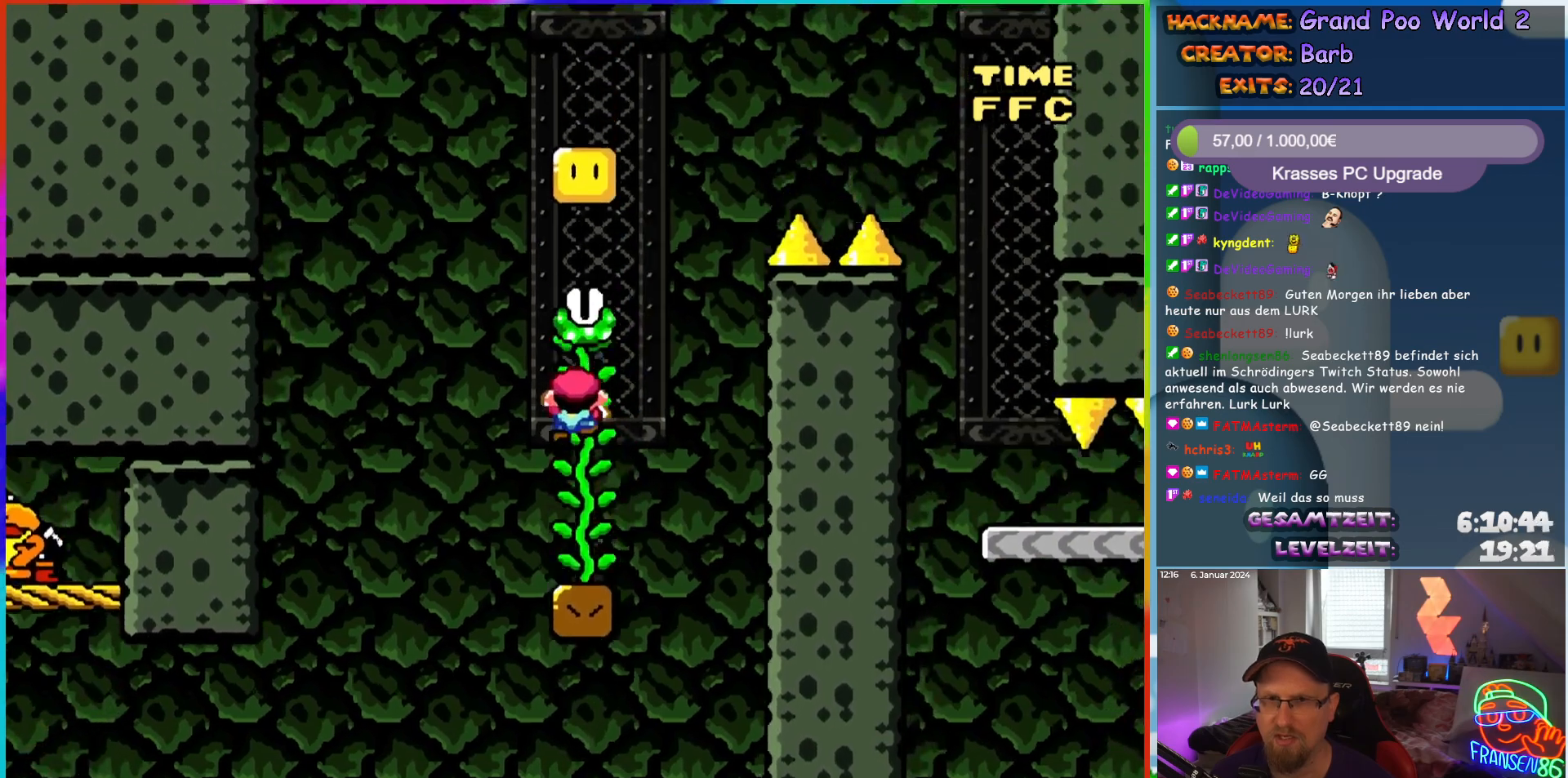
{"buttons": ["B", "Y"], "events": [[133, "DPAD_UP", "up"], [333, "B", "down"]]}
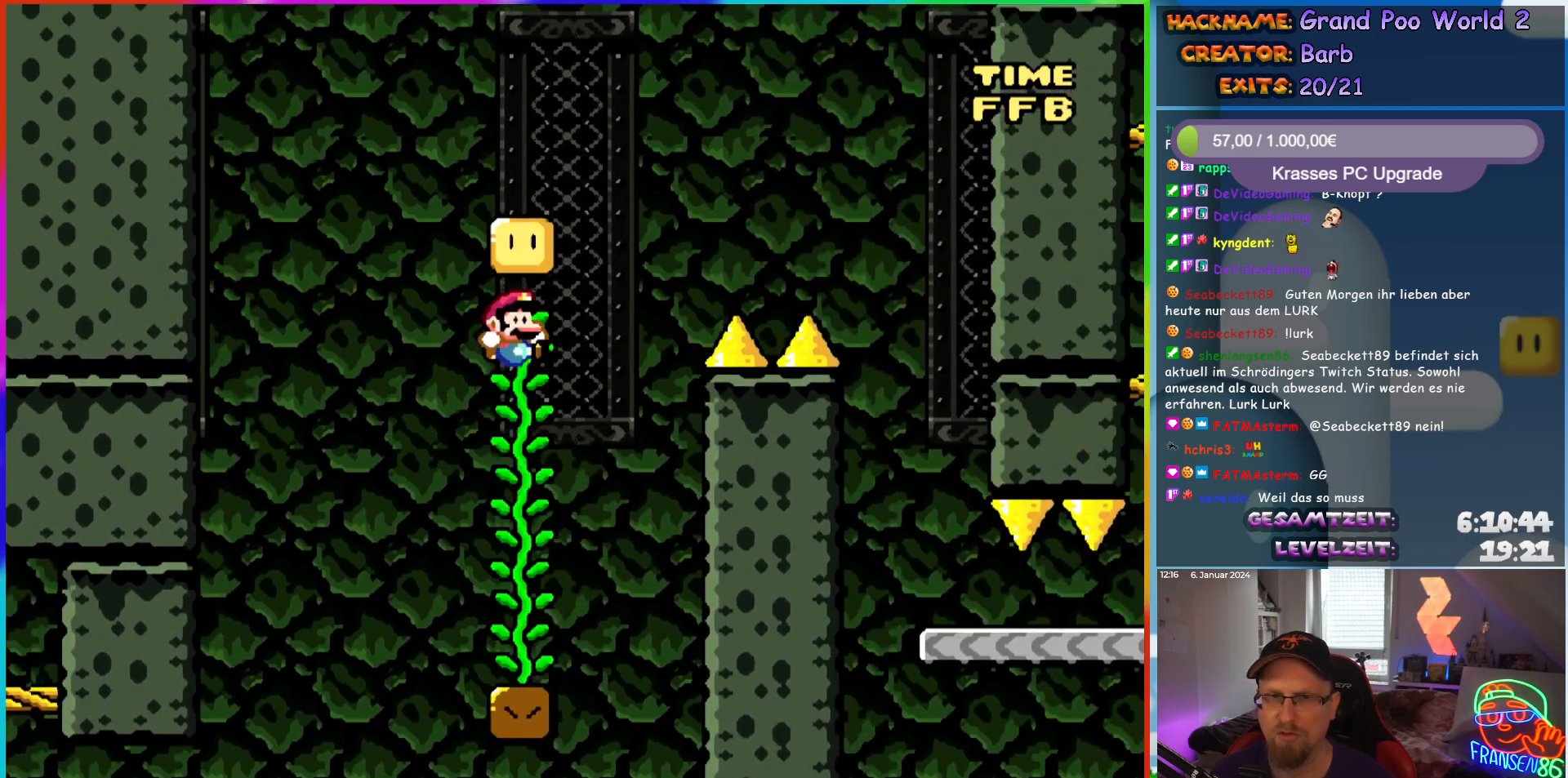
{"buttons": [], "events": [[67, "B", "up"], [117, "Y", "up"], [233, "DPAD_RIGHT", "down"], [417, "DPAD_RIGHT", "up"]]}
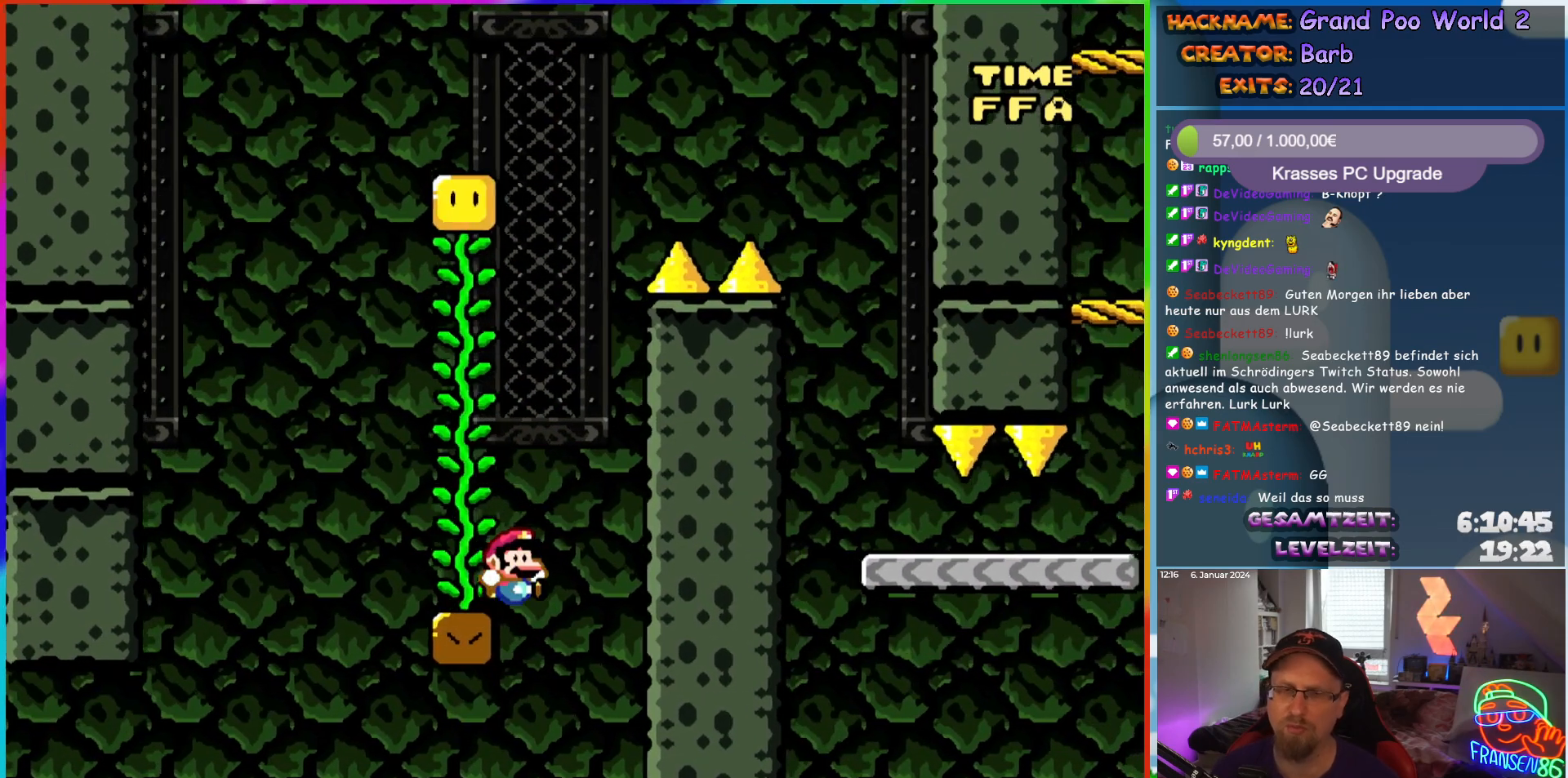
{"buttons": [], "events": []}
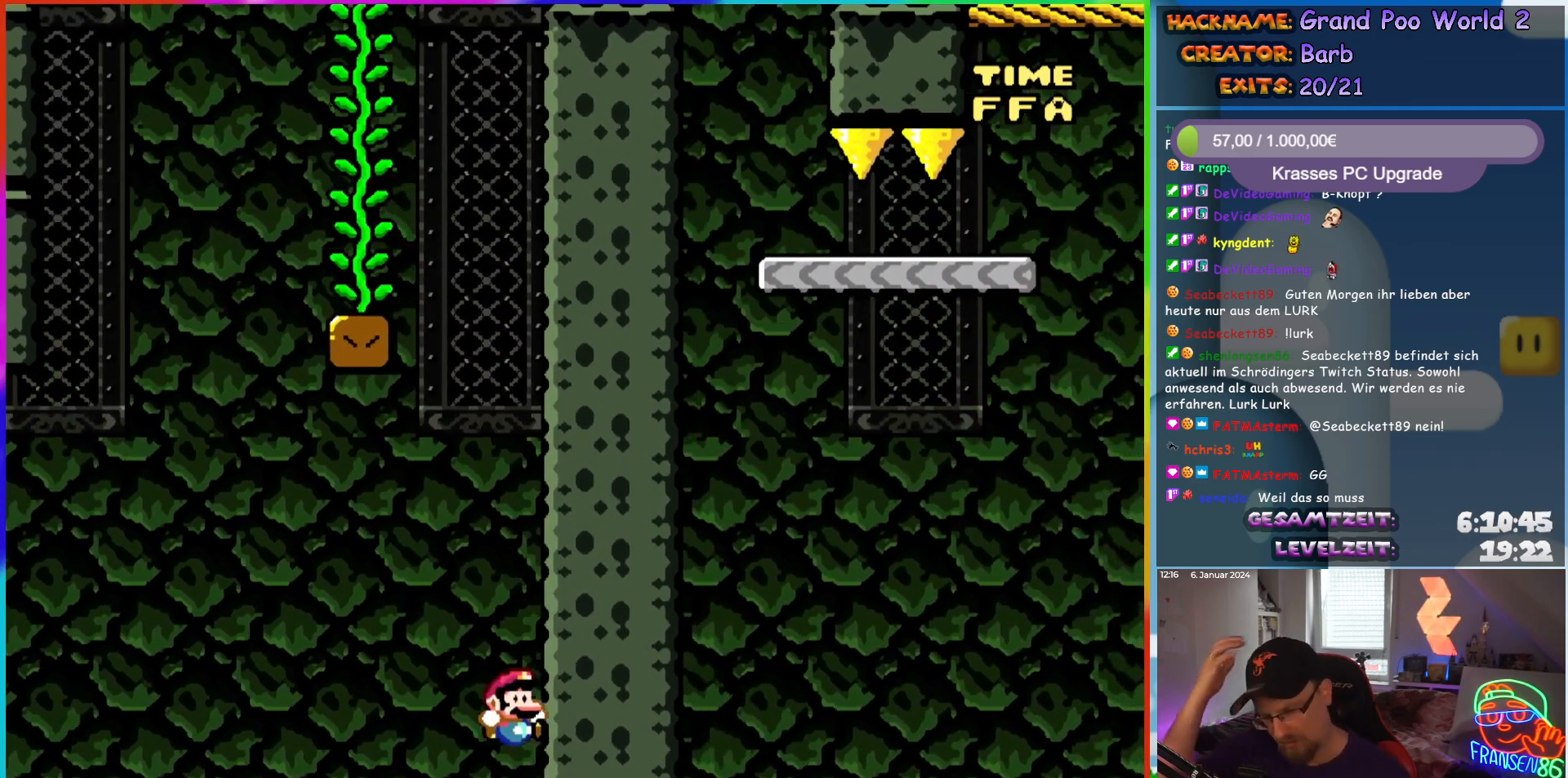
{"buttons": [], "events": []}
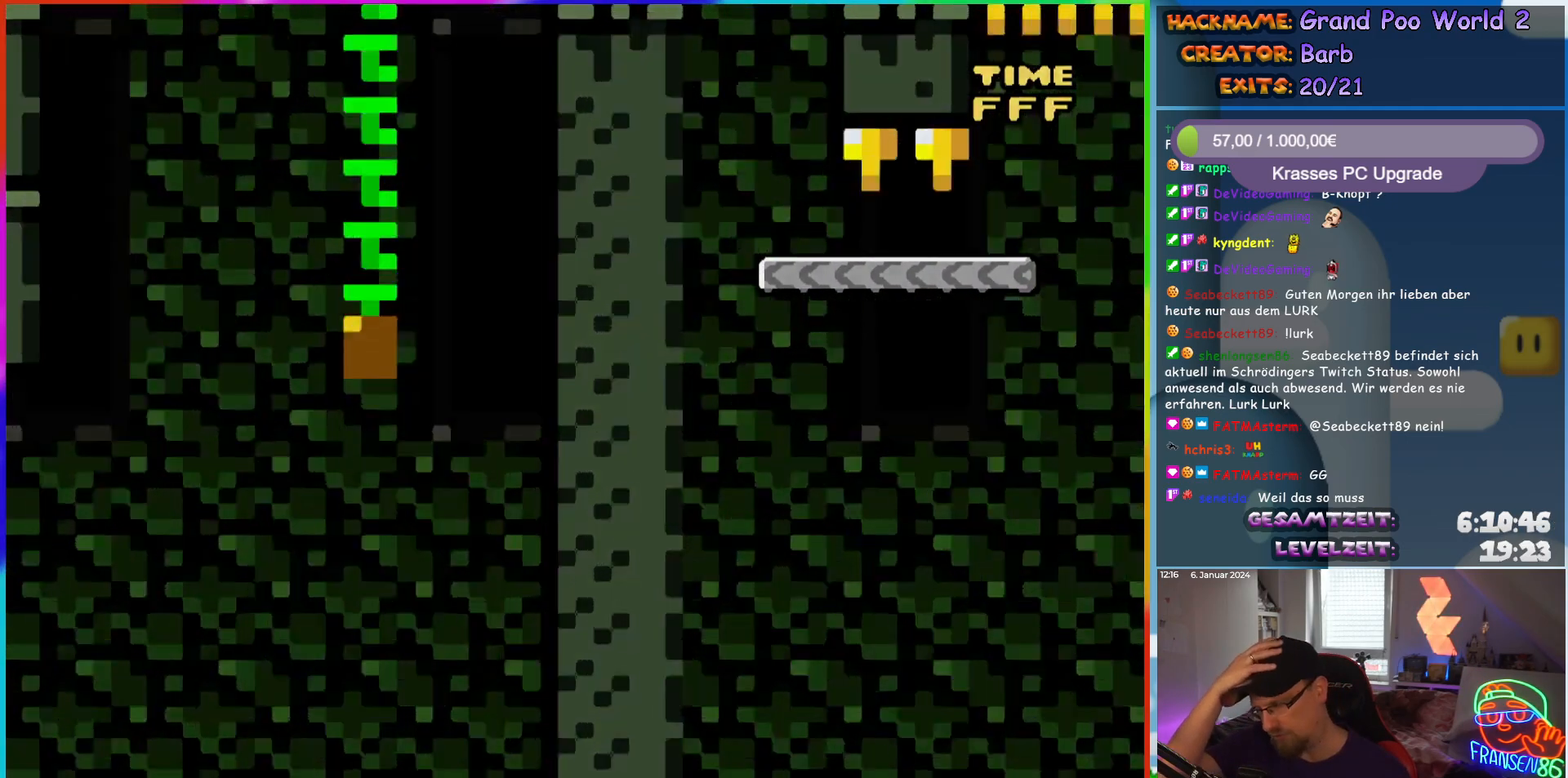
{"buttons": [], "events": []}
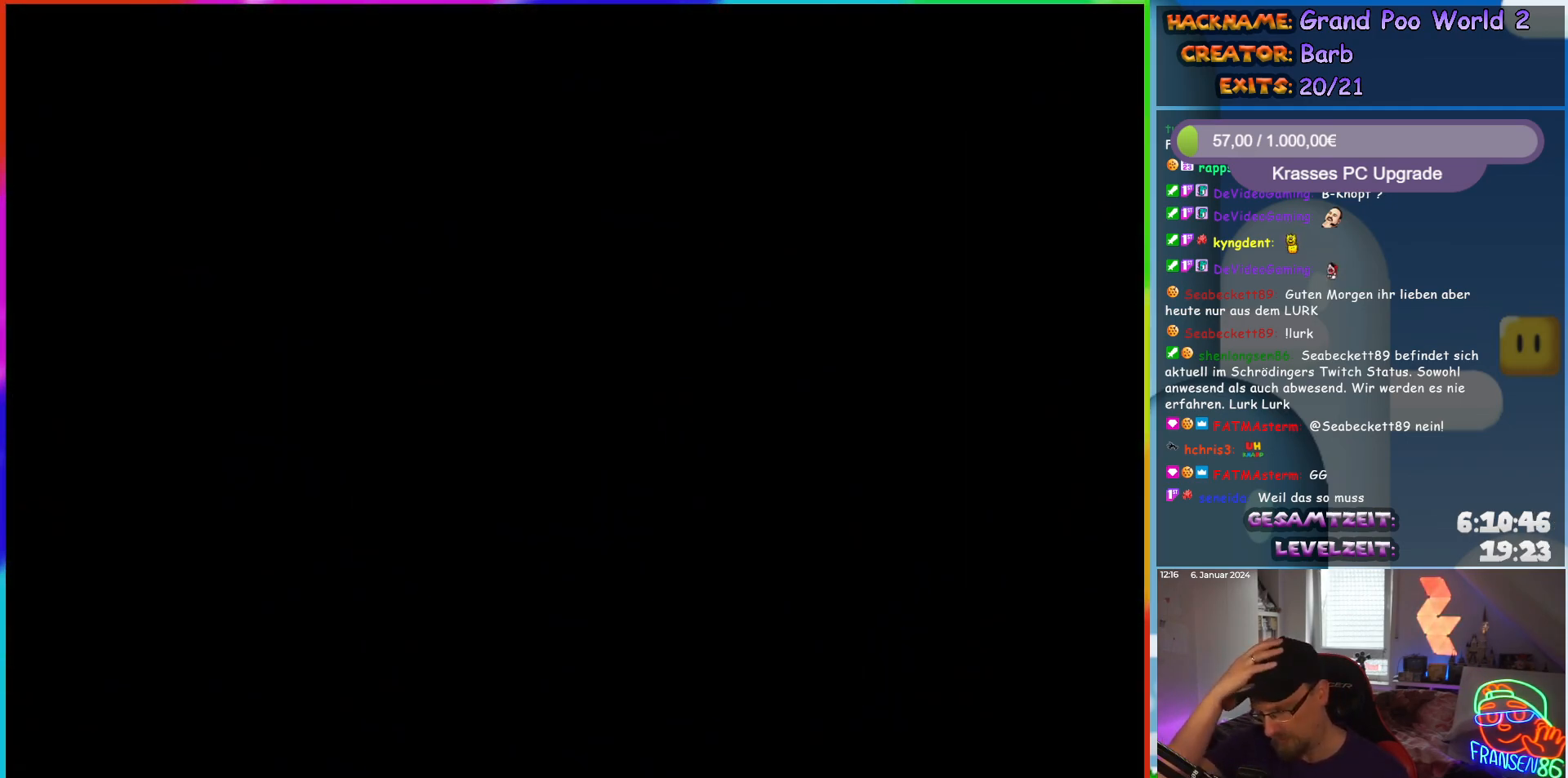
{"buttons": [], "events": []}
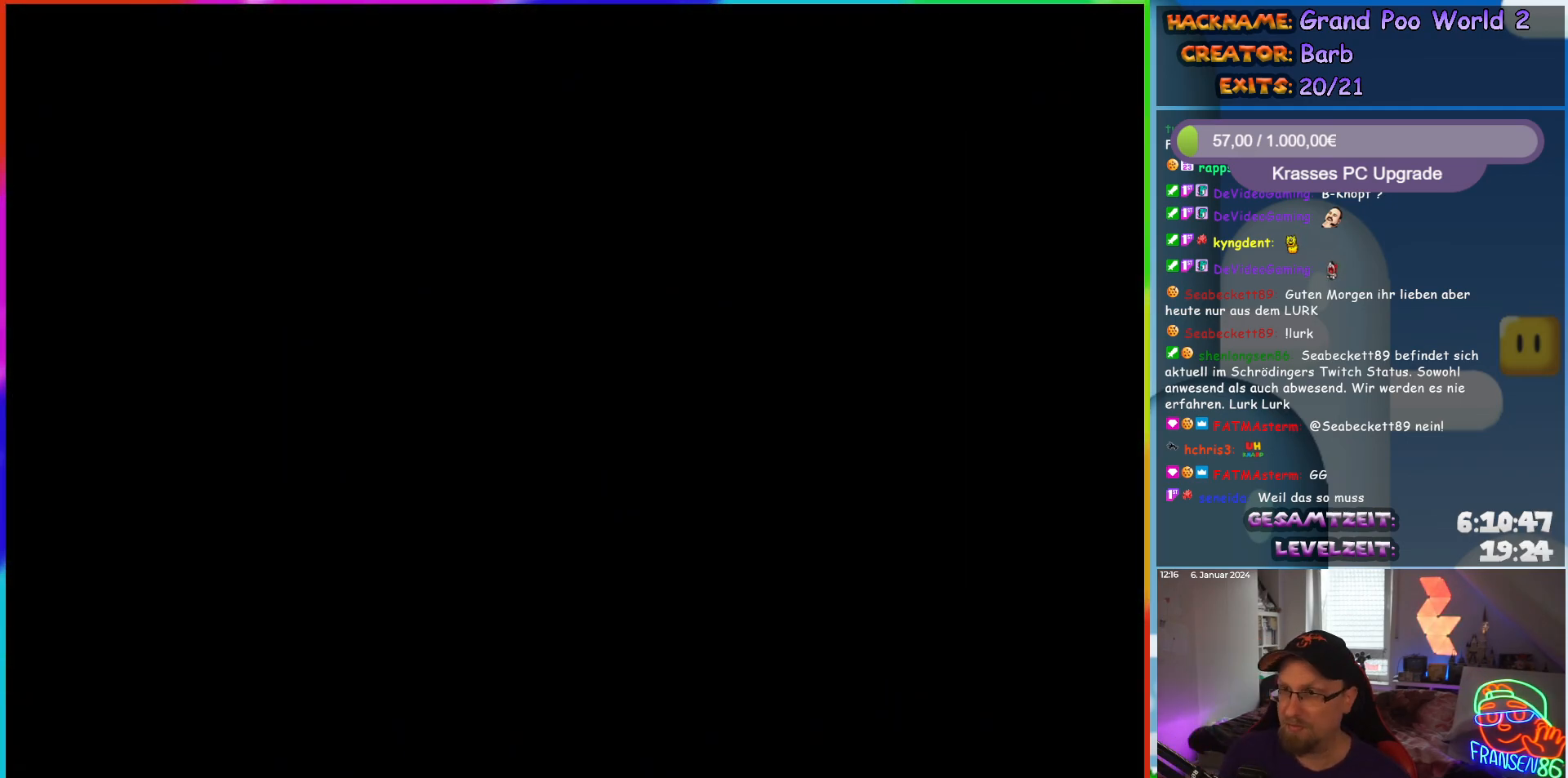
{"buttons": [], "events": []}
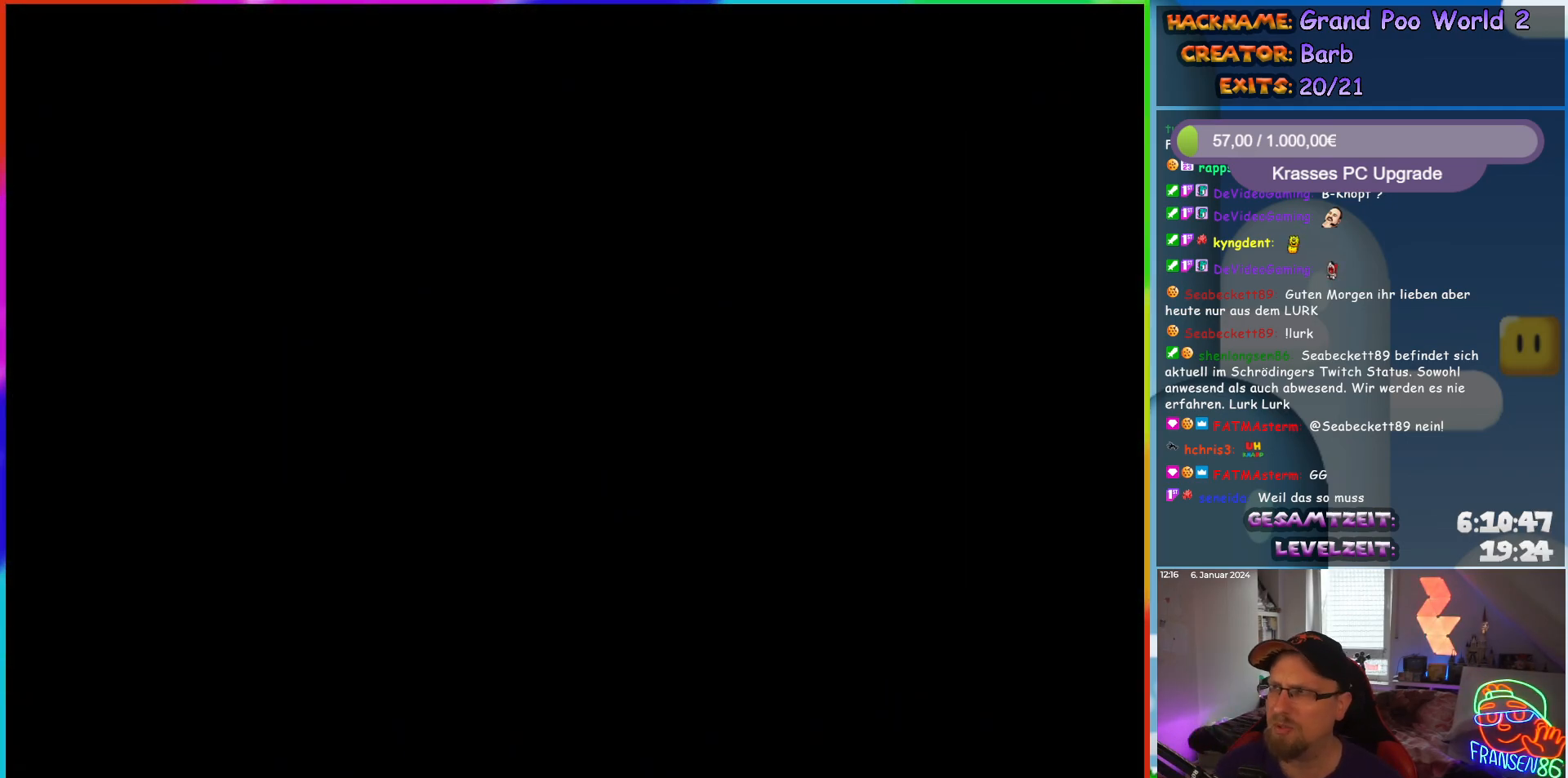
{"buttons": ["X", "DPAD_RIGHT"], "events": [[200, "DPAD_RIGHT", "down"], [267, "X", "down"]]}
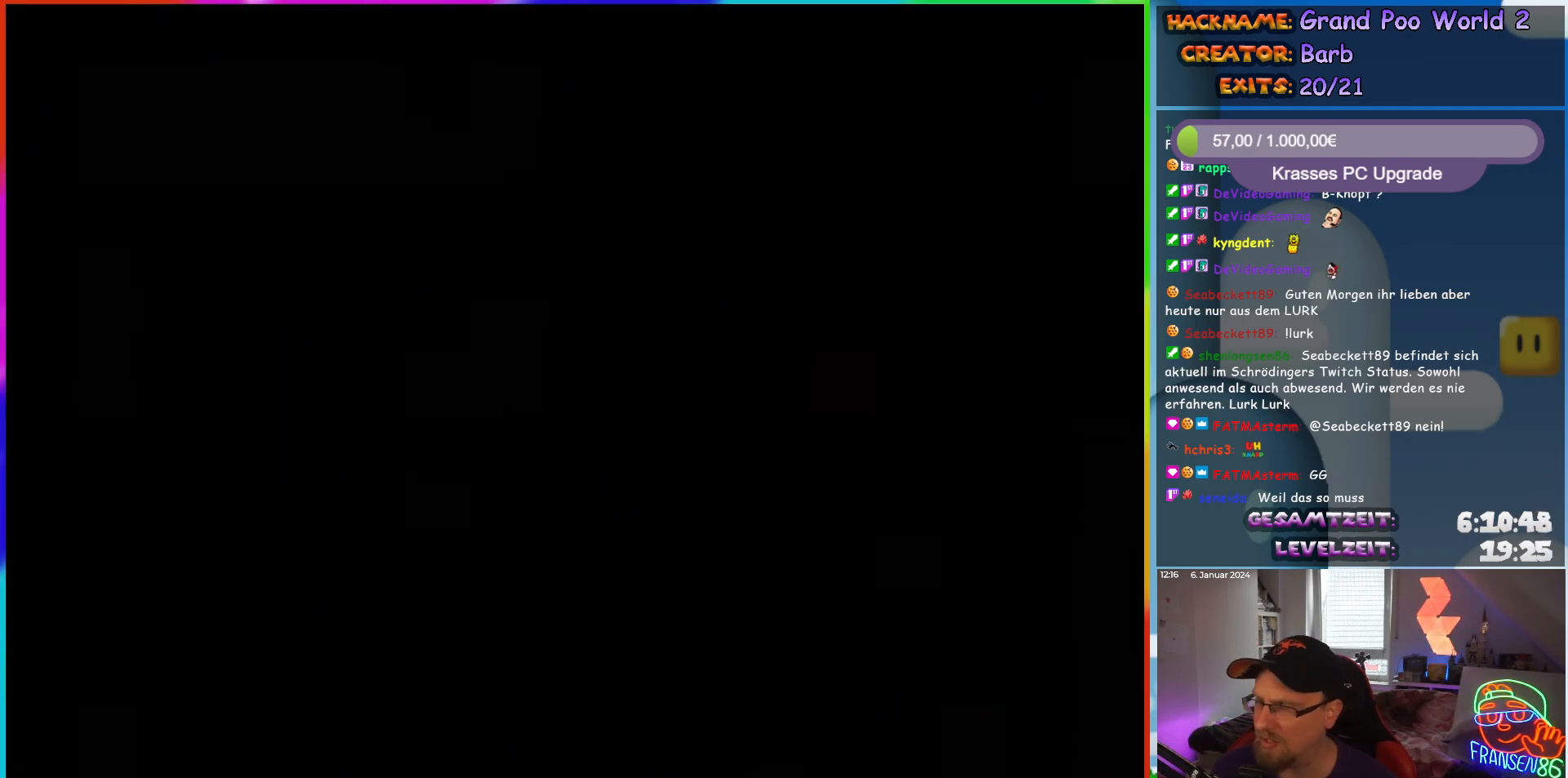
{"buttons": ["X", "DPAD_RIGHT"], "events": []}
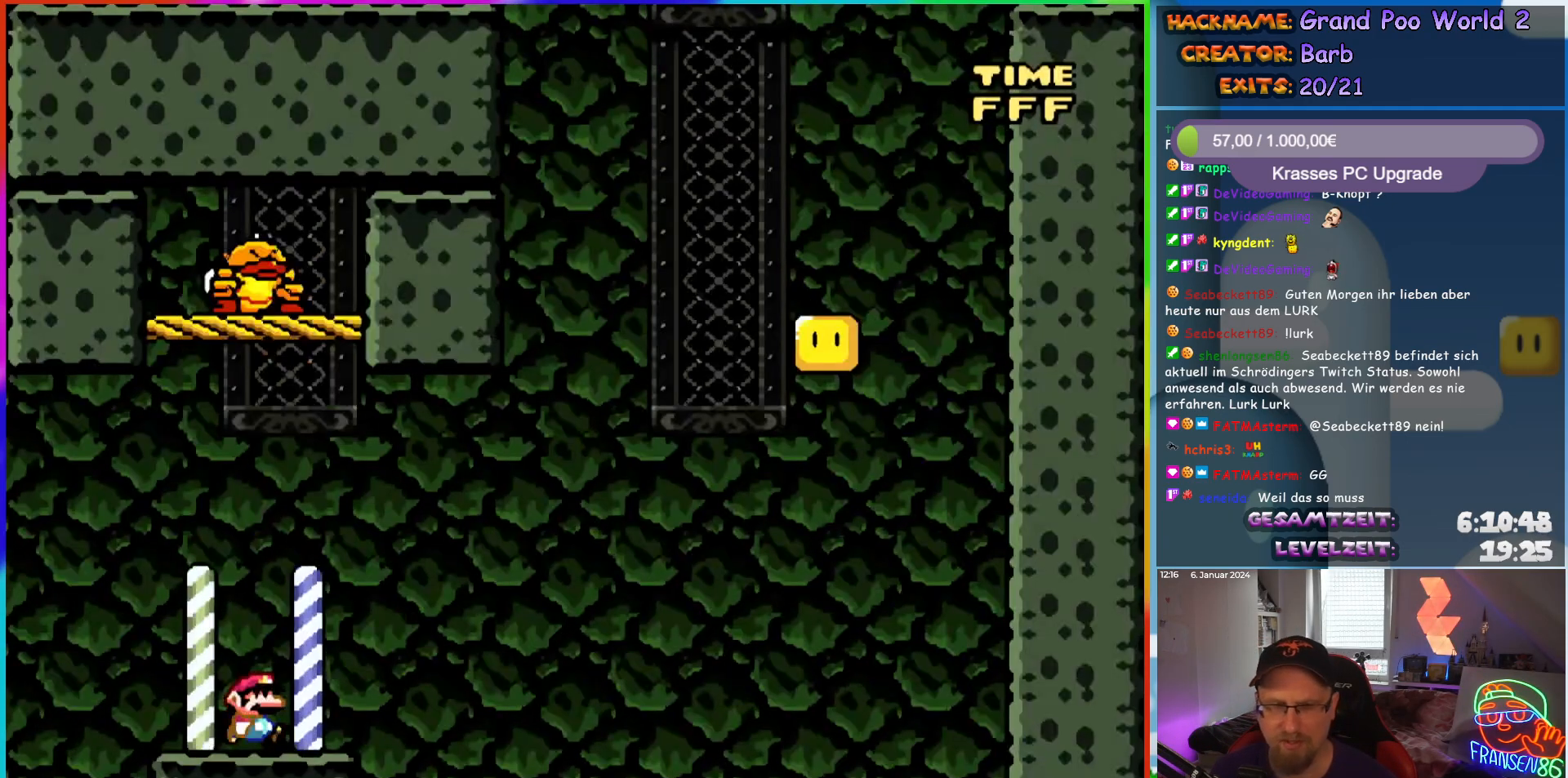
{"buttons": ["A", "X", "DPAD_RIGHT"], "events": [[333, "A", "down"]]}
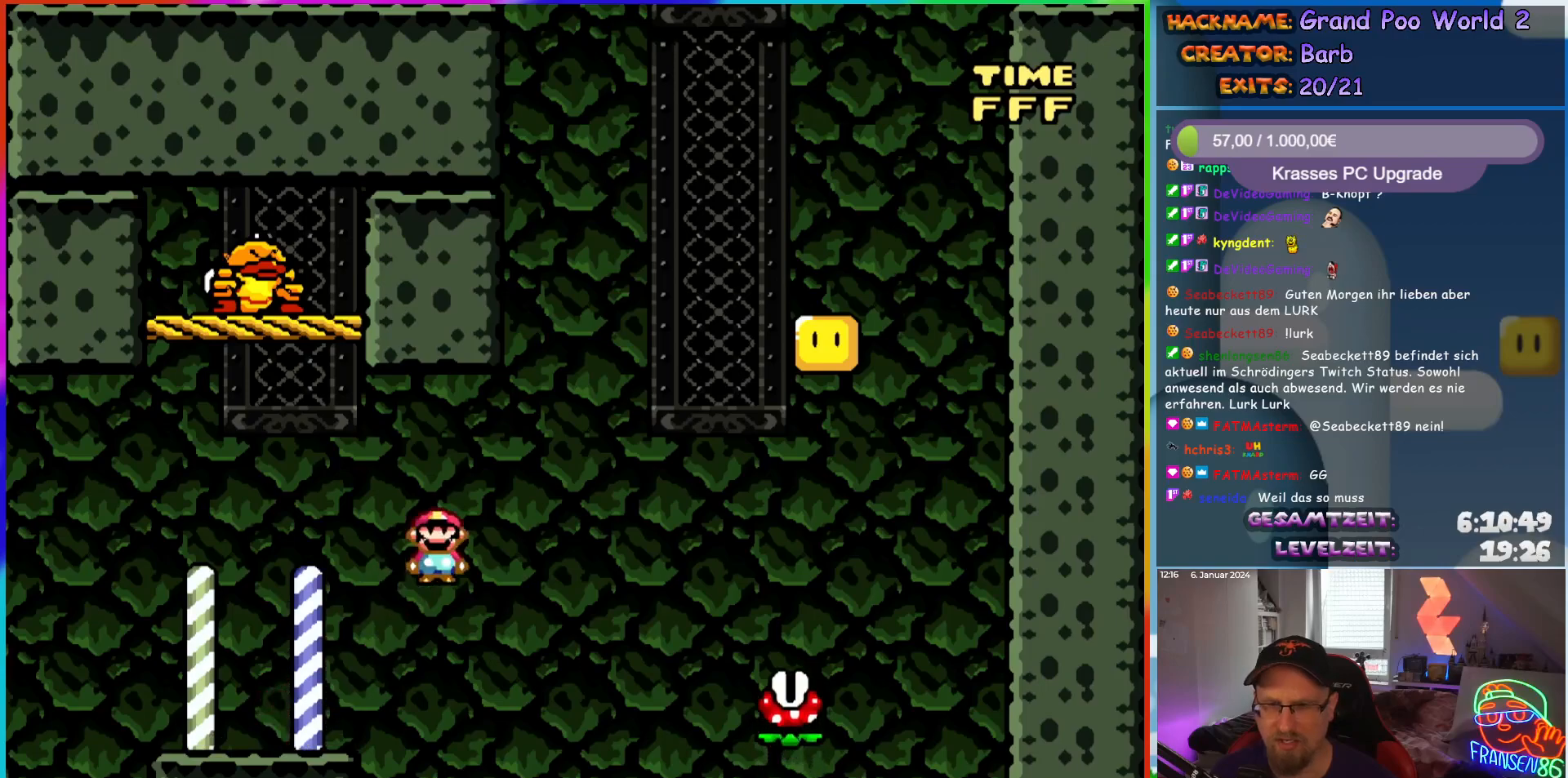
{"buttons": ["A", "X", "DPAD_RIGHT"], "events": []}
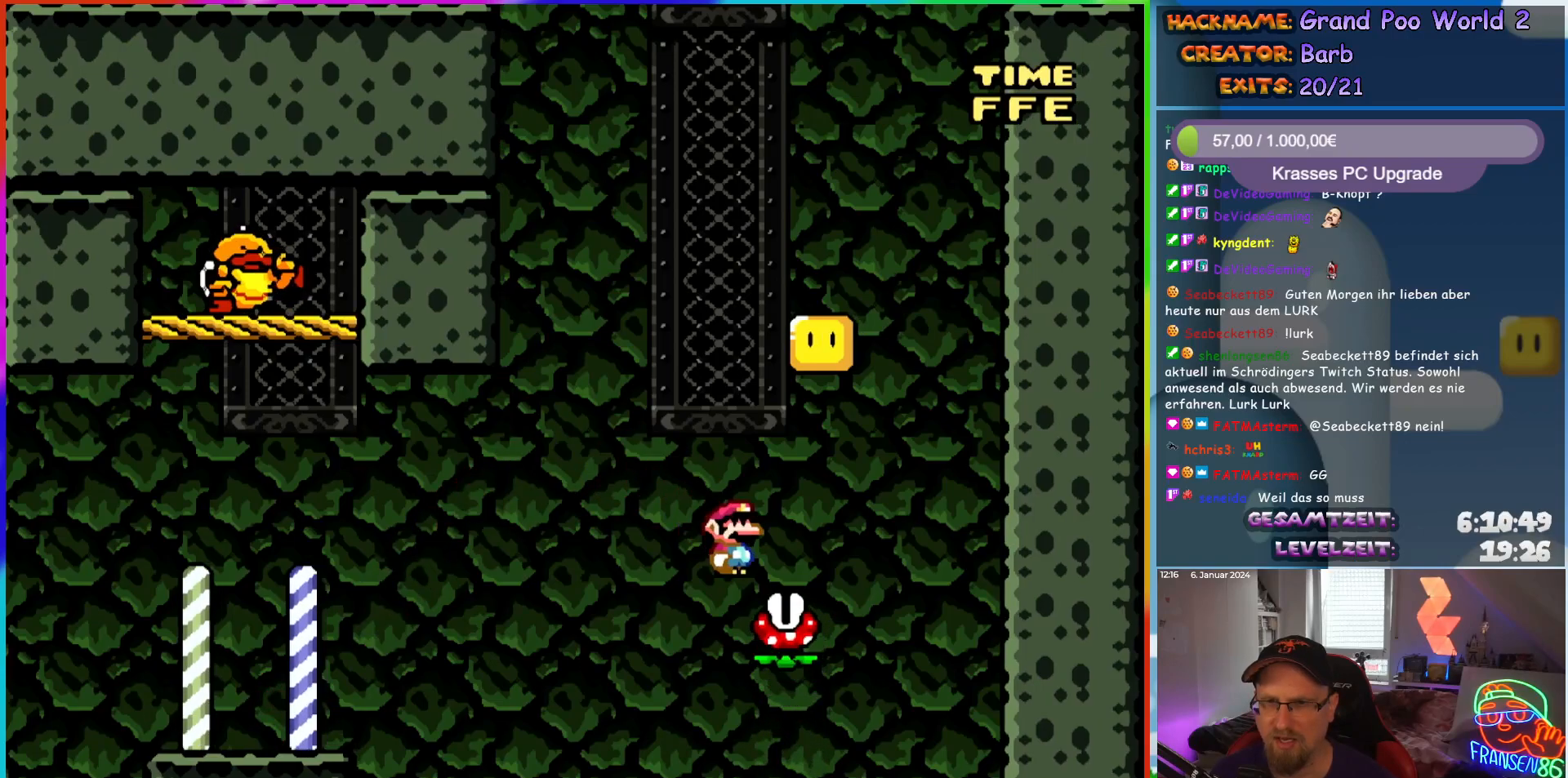
{"buttons": ["A", "X", "DPAD_LEFT"], "events": [[117, "DPAD_RIGHT", "up"], [117, "DPAD_UP", "down"], [133, "DPAD_LEFT", "down"], [133, "DPAD_UP", "up"], [317, "DPAD_LEFT", "up"], [367, "DPAD_LEFT", "down"]]}
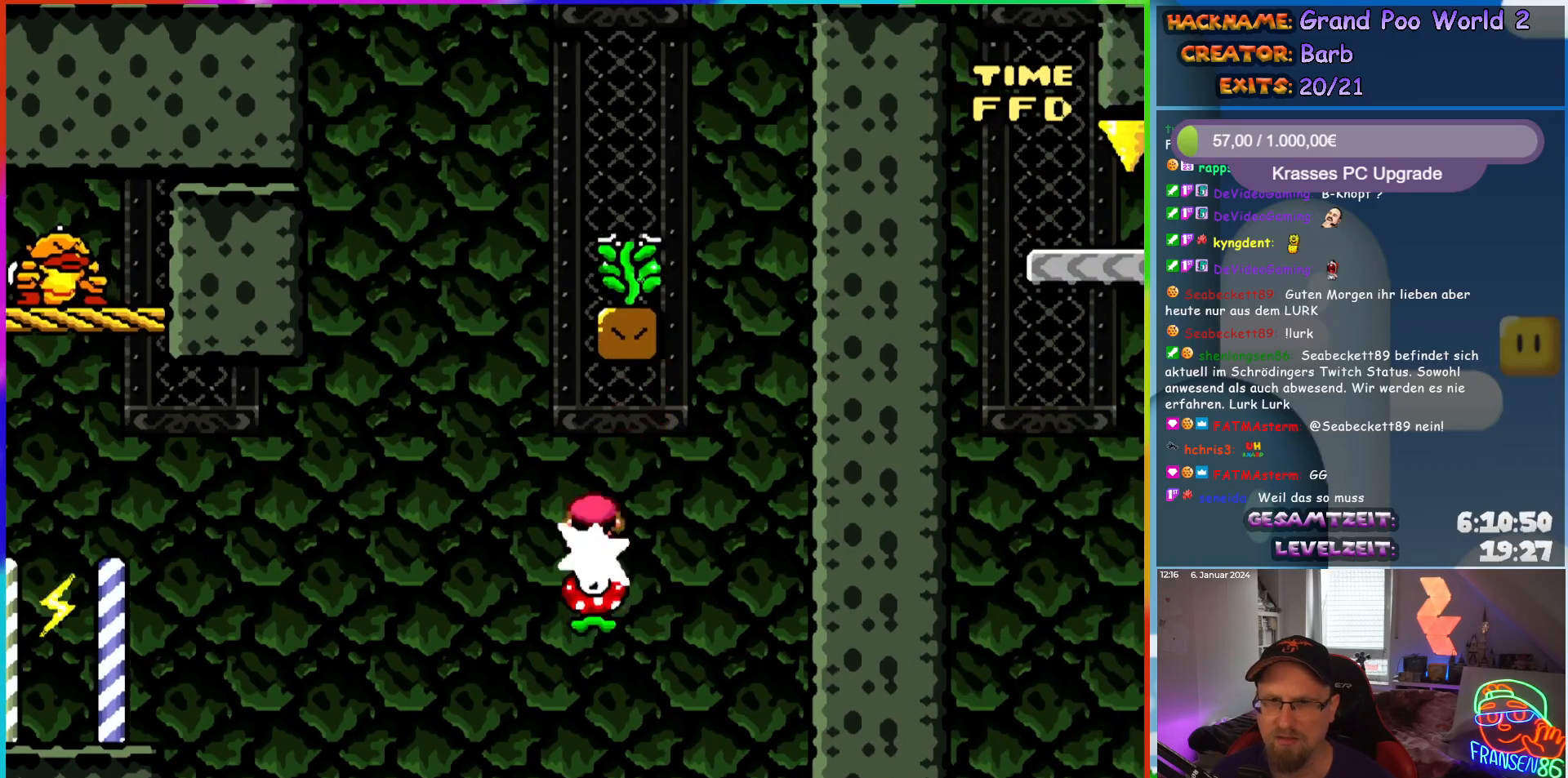
{"buttons": ["A", "X", "DPAD_RIGHT"], "events": [[83, "DPAD_UP", "down"], [100, "DPAD_LEFT", "up"], [117, "DPAD_UP", "up"], [133, "DPAD_RIGHT", "down"]]}
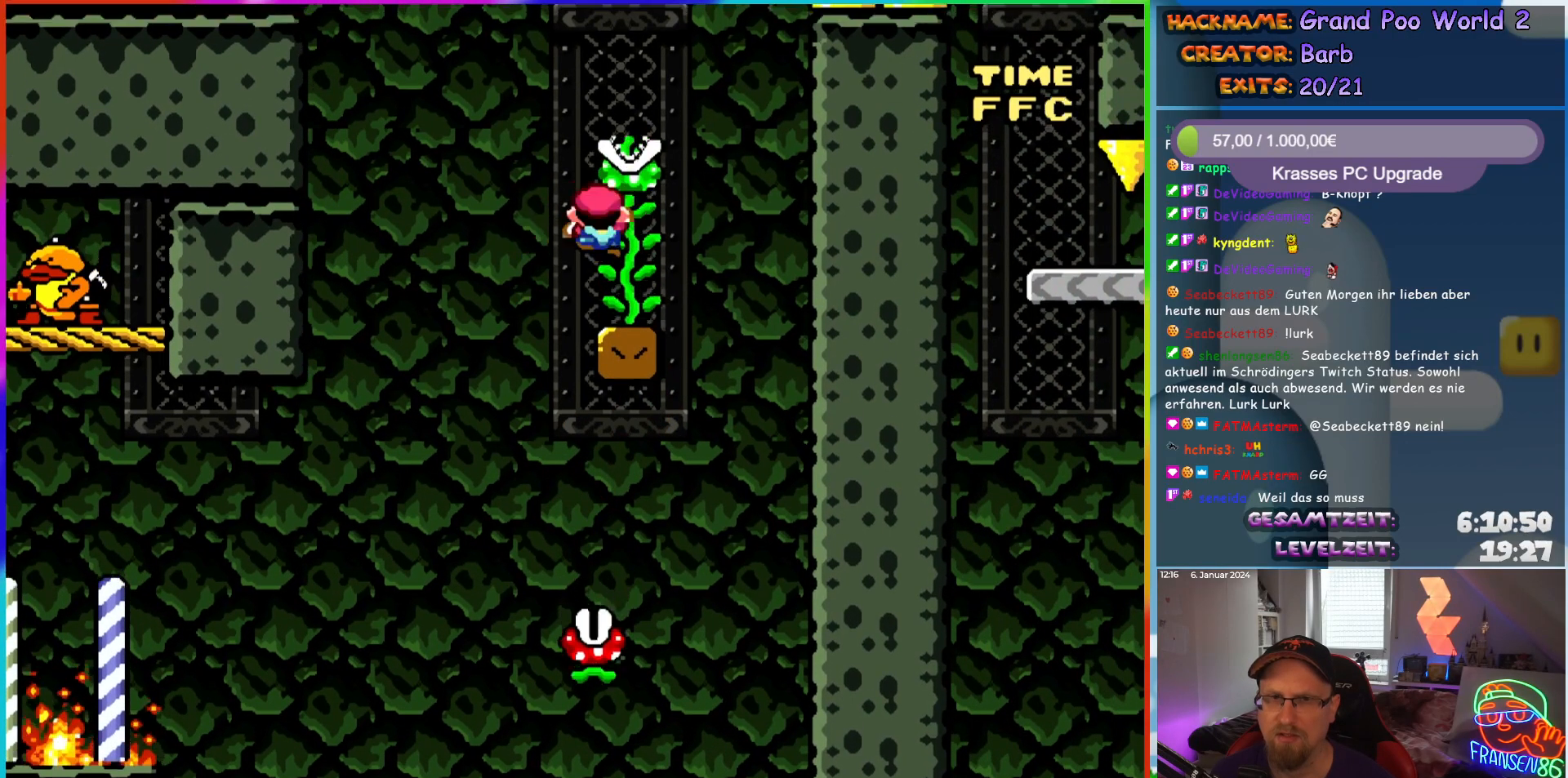
{"buttons": ["B", "Y"], "events": [[33, "DPAD_UP", "down"], [50, "DPAD_RIGHT", "up"], [67, "A", "up"], [133, "X", "up"], [167, "Y", "down"], [317, "DPAD_UP", "up"], [333, "B", "down"]]}
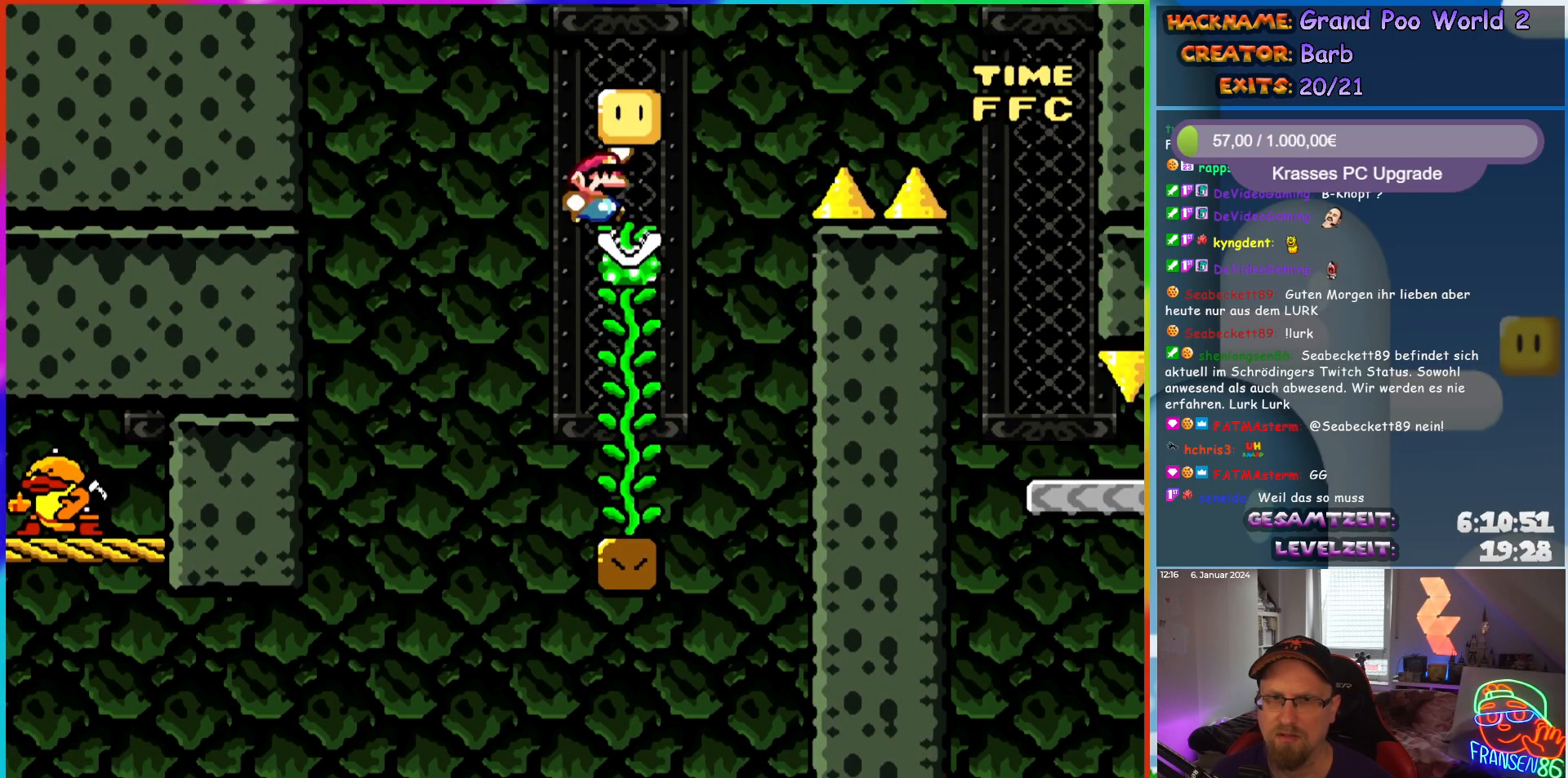
{"buttons": ["Y", "DPAD_RIGHT"], "events": [[100, "DPAD_RIGHT", "down"], [217, "B", "up"], [217, "DPAD_UP", "down"], [267, "DPAD_RIGHT", "up"], [383, "DPAD_RIGHT", "down"], [450, "DPAD_UP", "up"]]}
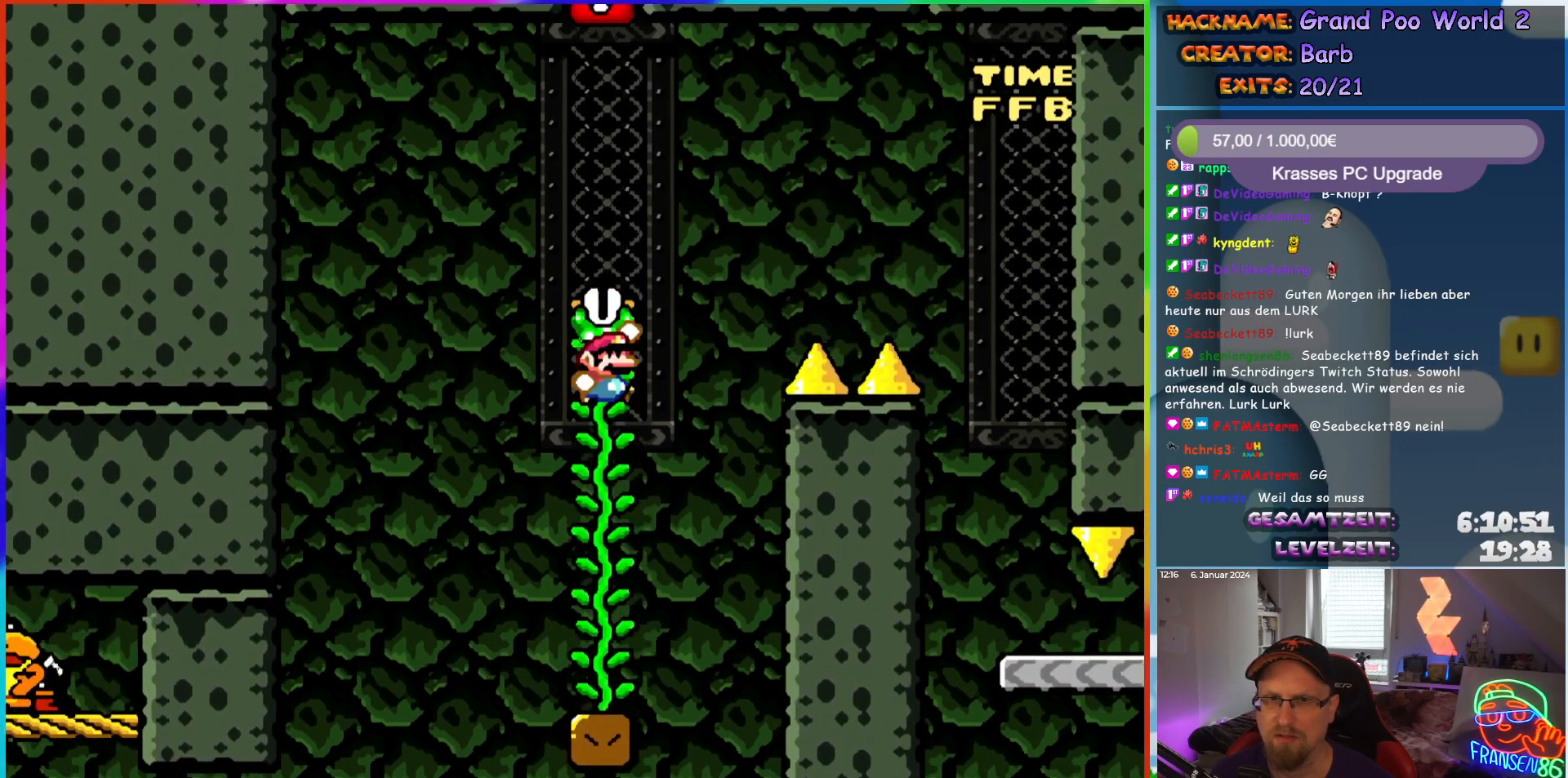
{"buttons": ["B", "Y", "DPAD_RIGHT"], "events": [[17, "B", "down"]]}
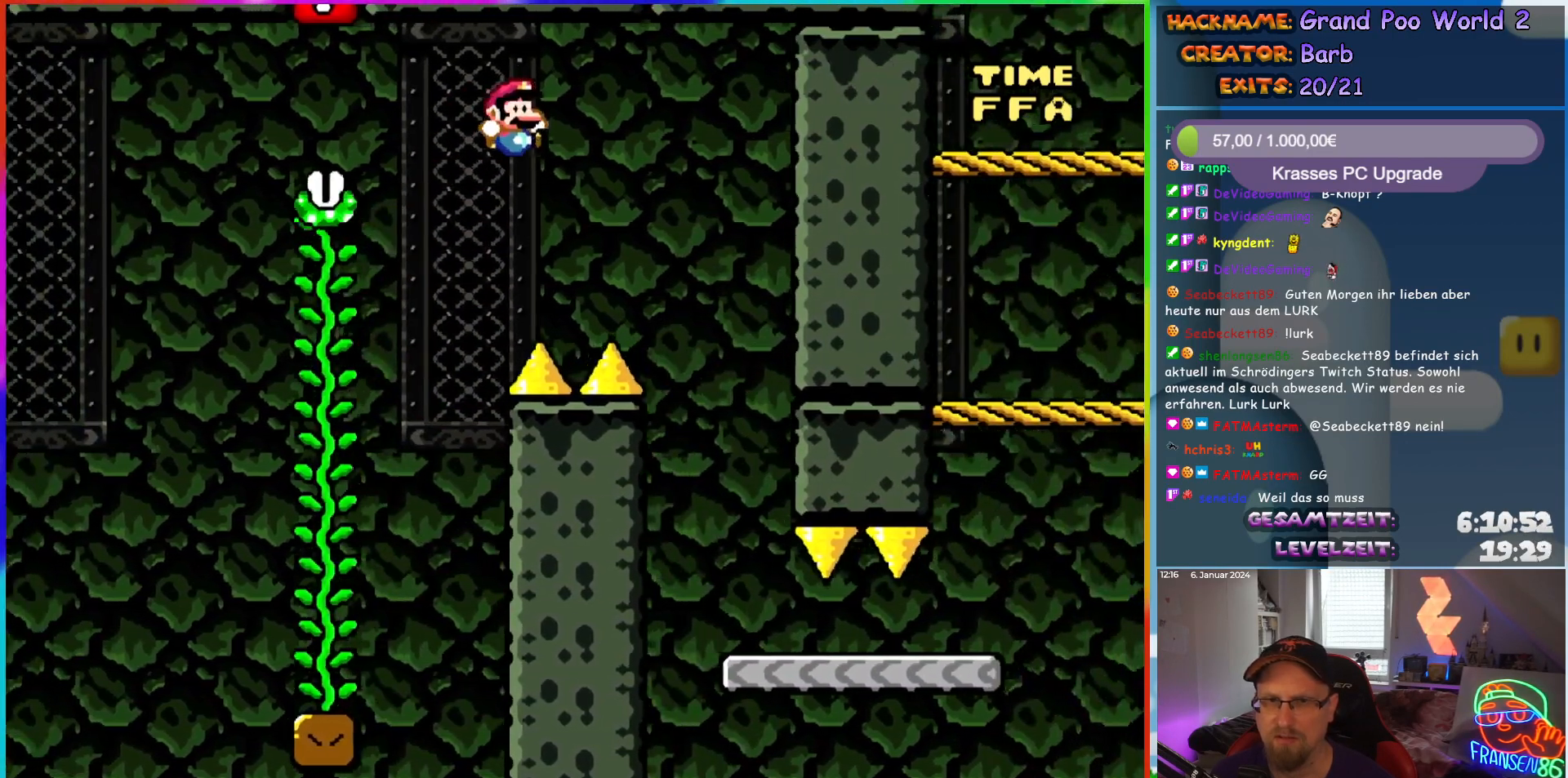
{"buttons": ["Y", "DPAD_RIGHT"], "events": [[250, "DPAD_RIGHT", "up"], [250, "DPAD_UP", "down"], [283, "B", "up"], [283, "DPAD_LEFT", "down"], [283, "DPAD_UP", "up"], [383, "DPAD_LEFT", "up"], [433, "DPAD_RIGHT", "down"]]}
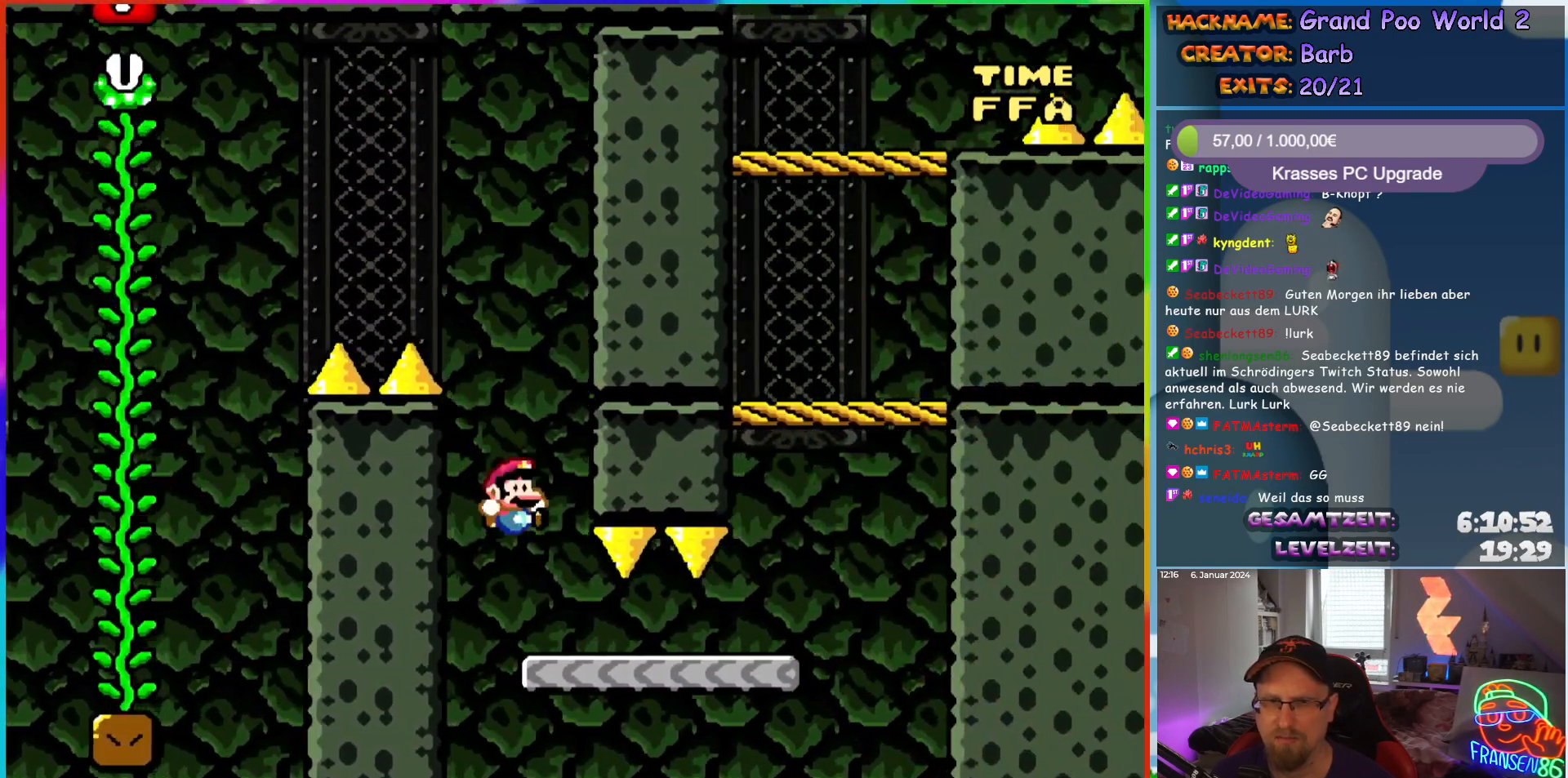
{"buttons": ["Y", "DPAD_RIGHT"], "events": []}